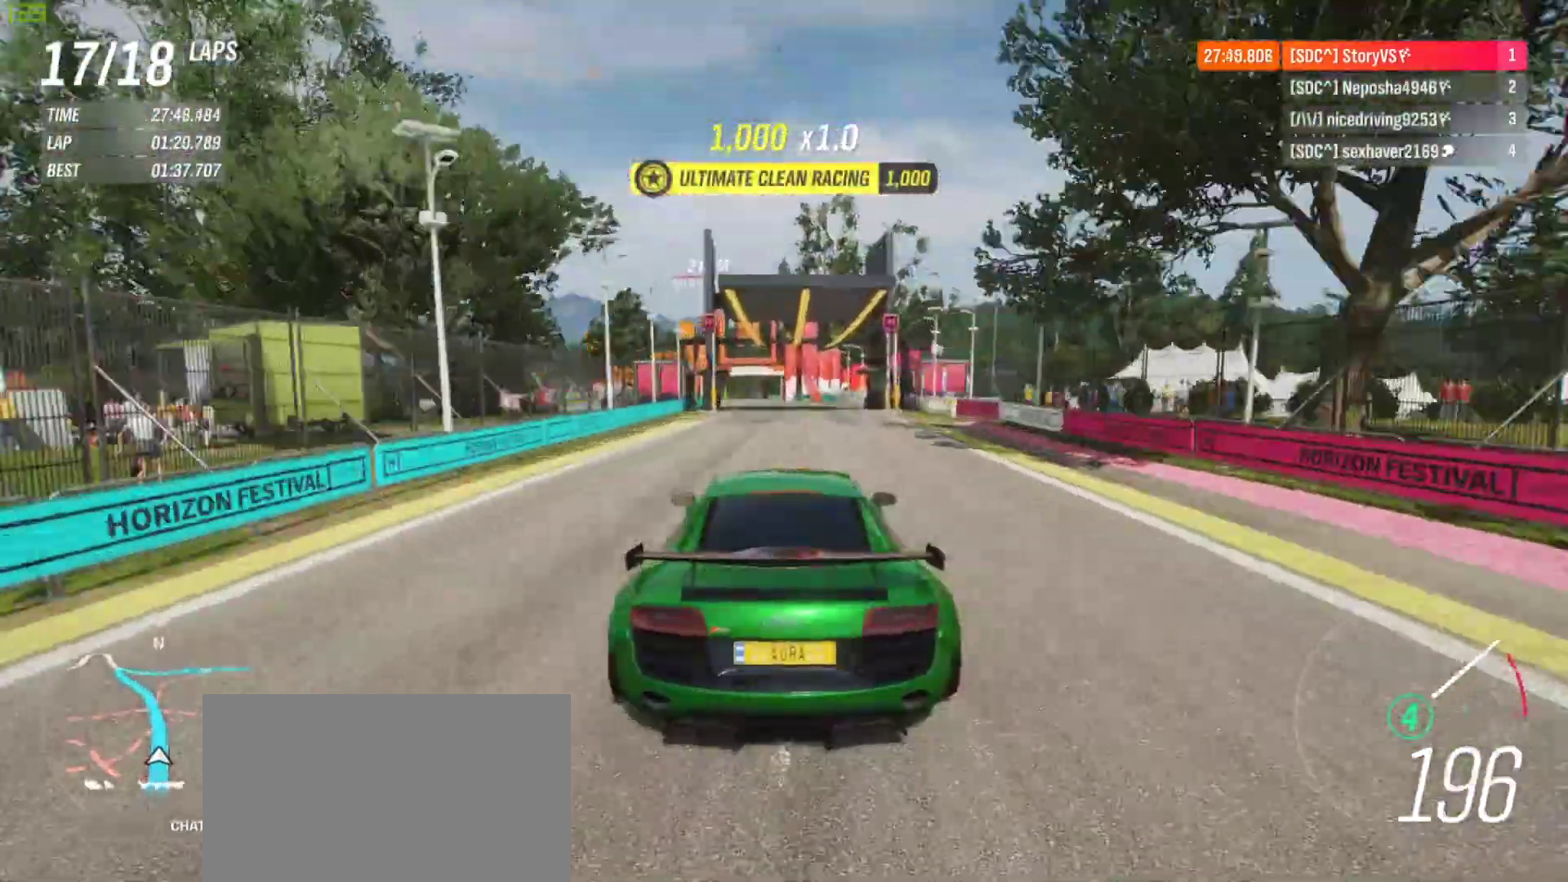
Gameplay with a controller (PlayStation layout); each line is a JSON object with the inputs held at the frame after it. "events" lists button and stick changes between this image and that frame as [ms after this image, input, new state], when the widget could be followed in between. Not read: L3 R3 right_stick.
{"buttons": ["R2"], "left_stick": "center", "events": [[33, "left_stick", "center"], [367, "left_stick", "left"], [467, "left_stick", "center"]]}
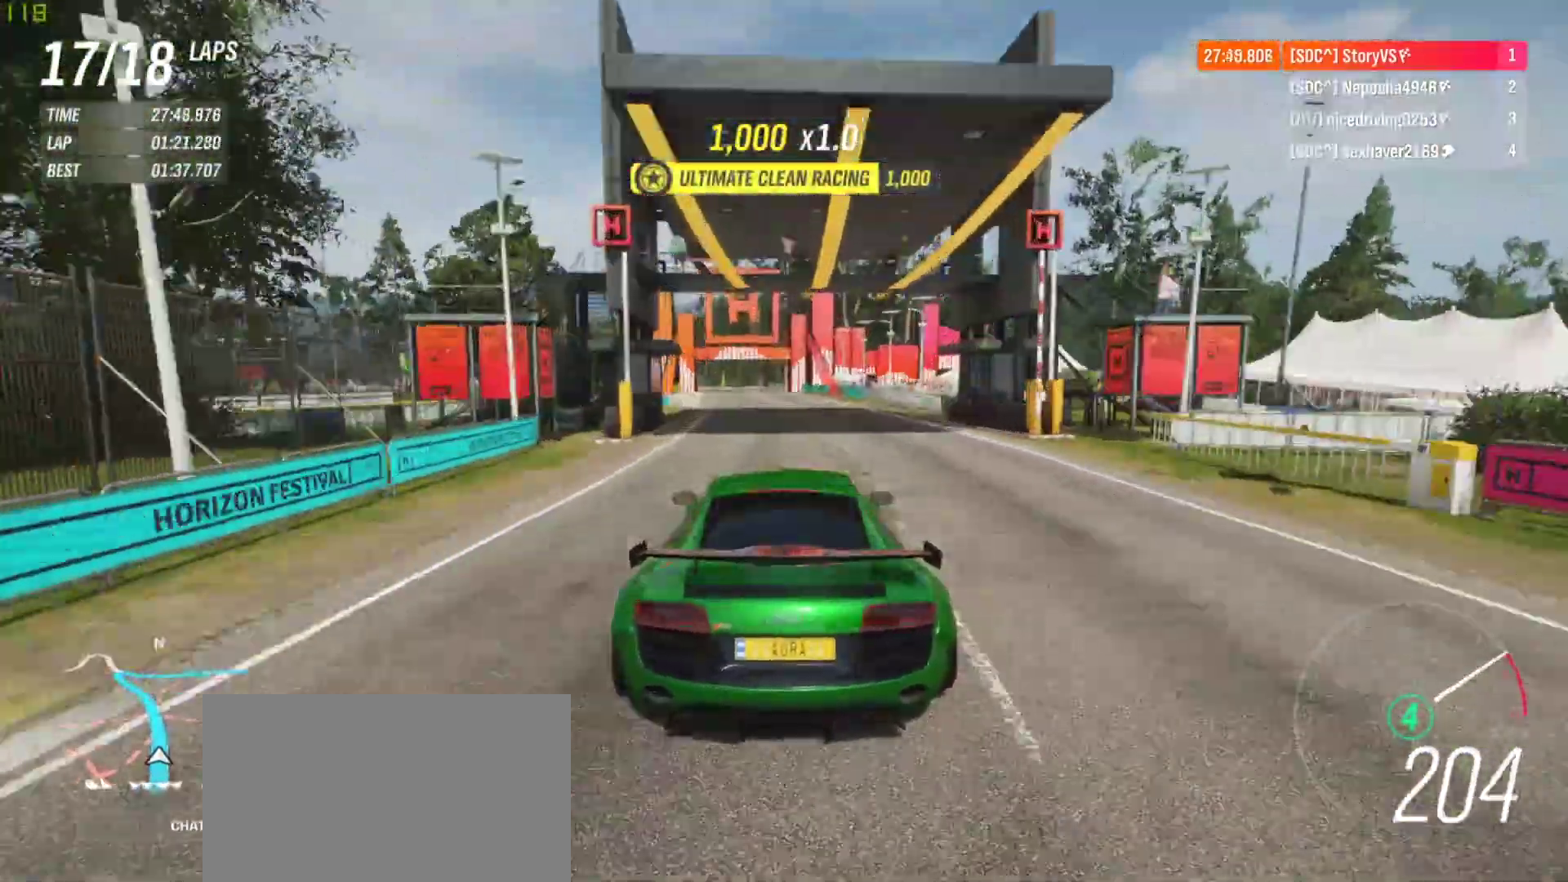
{"buttons": ["R2"], "left_stick": "left", "events": [[167, "left_stick", "left"], [300, "left_stick", "center"], [433, "left_stick", "left"]]}
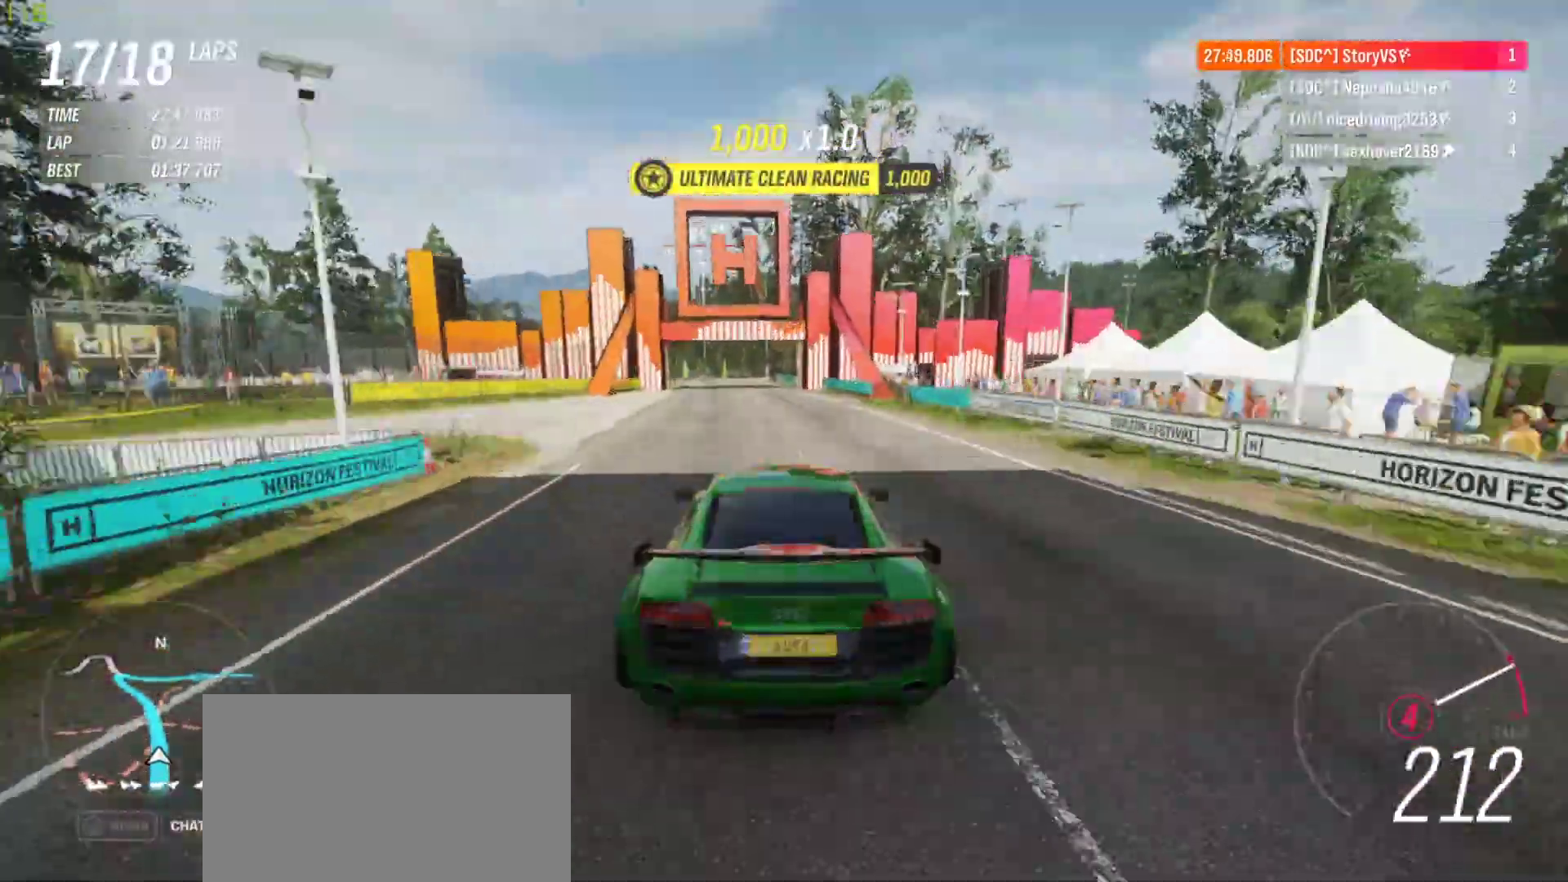
{"buttons": ["R2"], "left_stick": "center", "events": [[67, "left_stick", "center"], [233, "left_stick", "left"], [367, "left_stick", "center"]]}
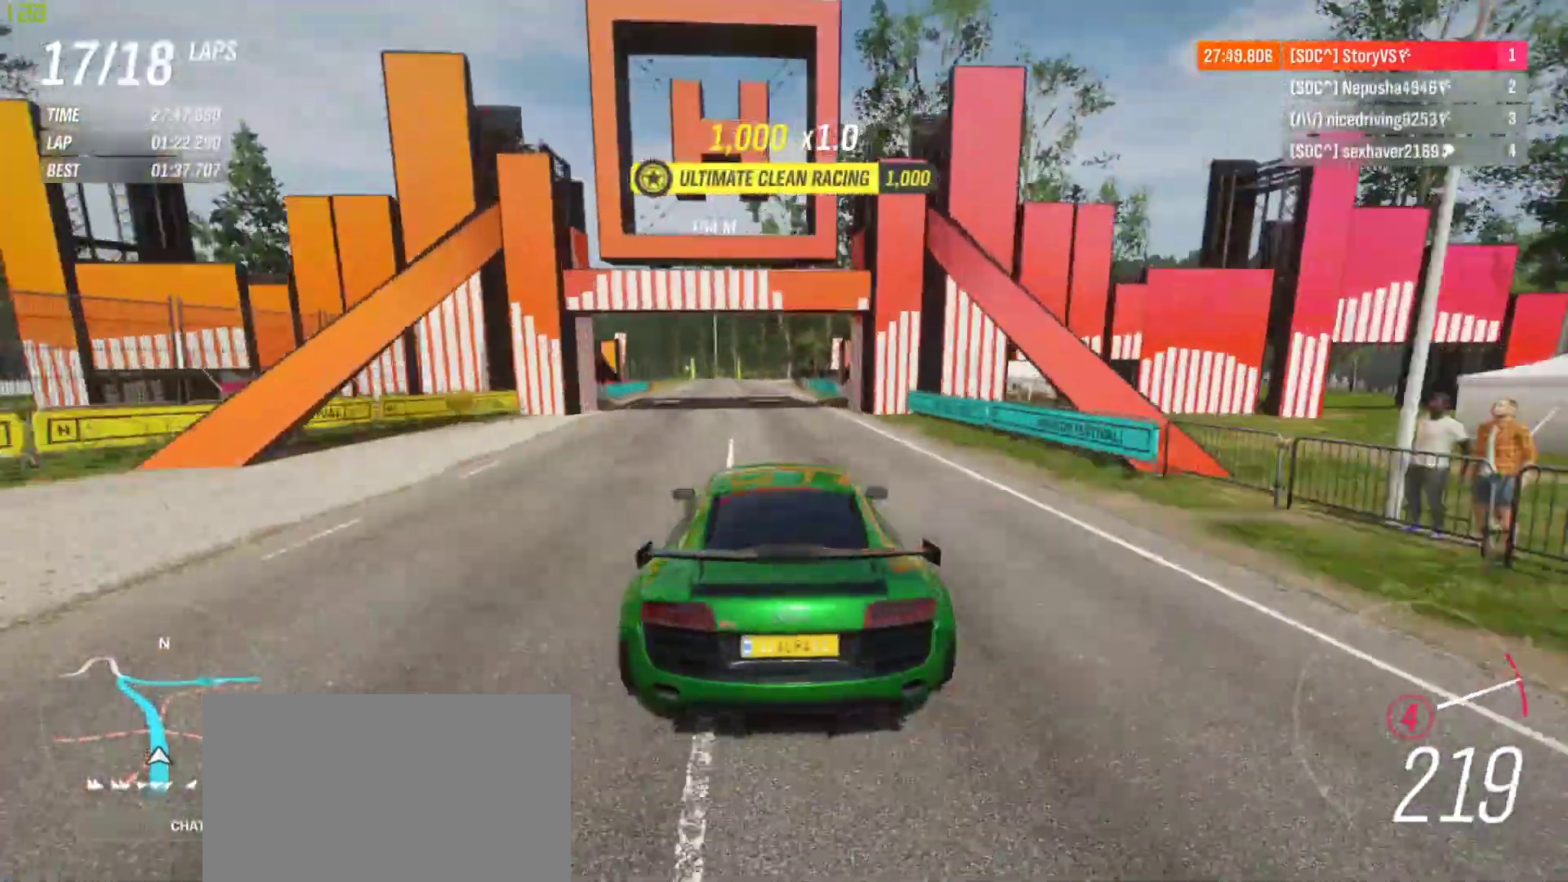
{"buttons": ["R2"], "left_stick": "center", "events": [[33, "left_stick", "left"], [133, "left_stick", "center"], [167, "CROSS", "down"], [167, "R1", "down"], [267, "CROSS", "up"], [267, "R1", "up"]]}
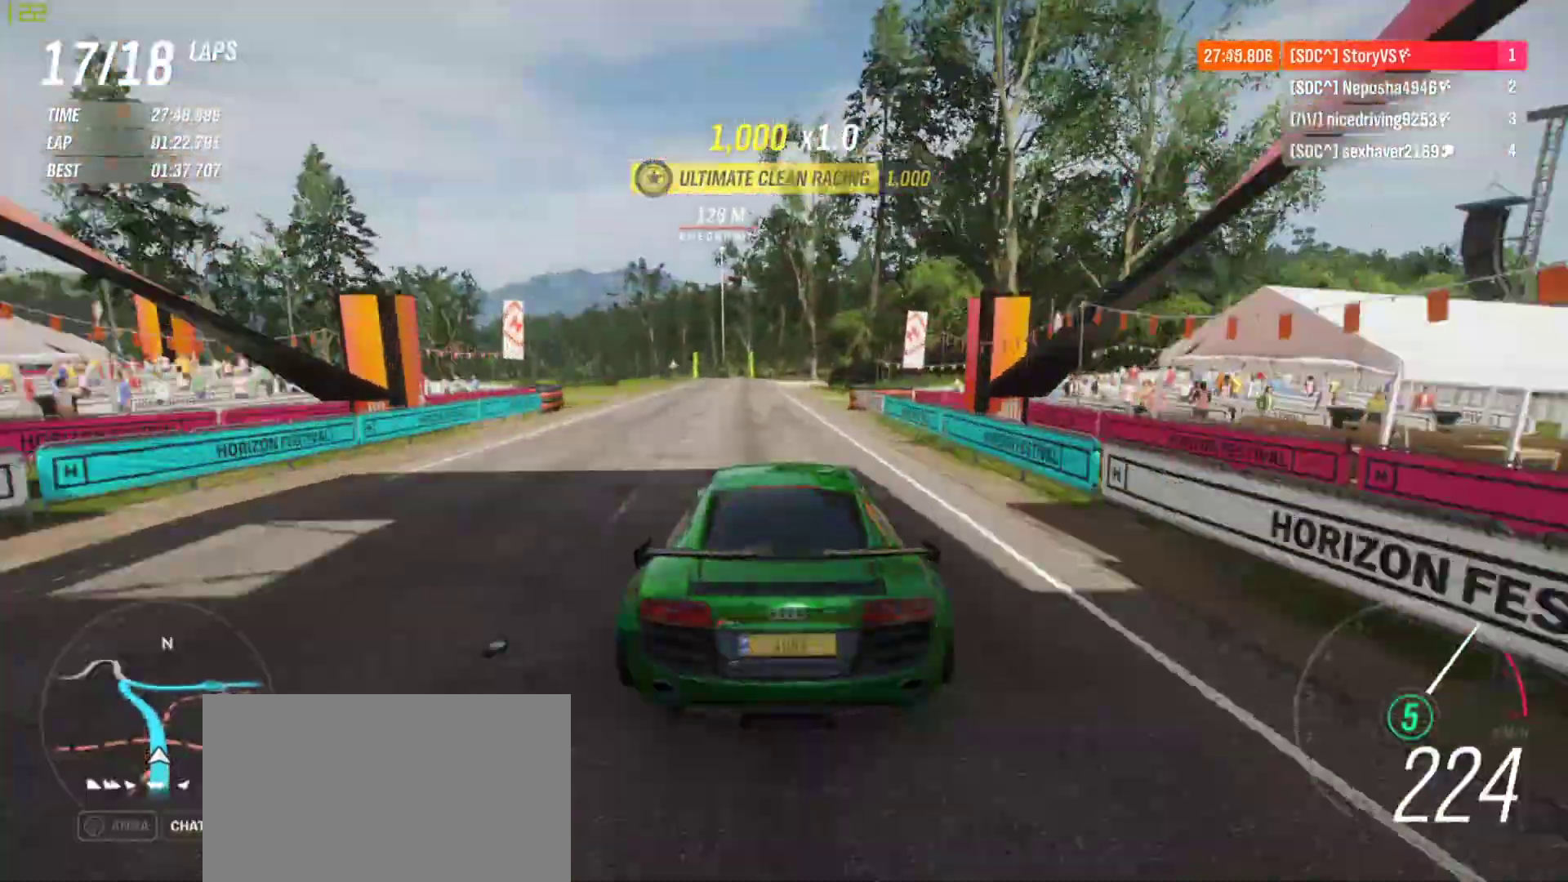
{"buttons": ["R2"], "left_stick": "center", "events": [[33, "left_stick", "left"], [167, "left_stick", "center"], [333, "left_stick", "left"], [467, "left_stick", "center"]]}
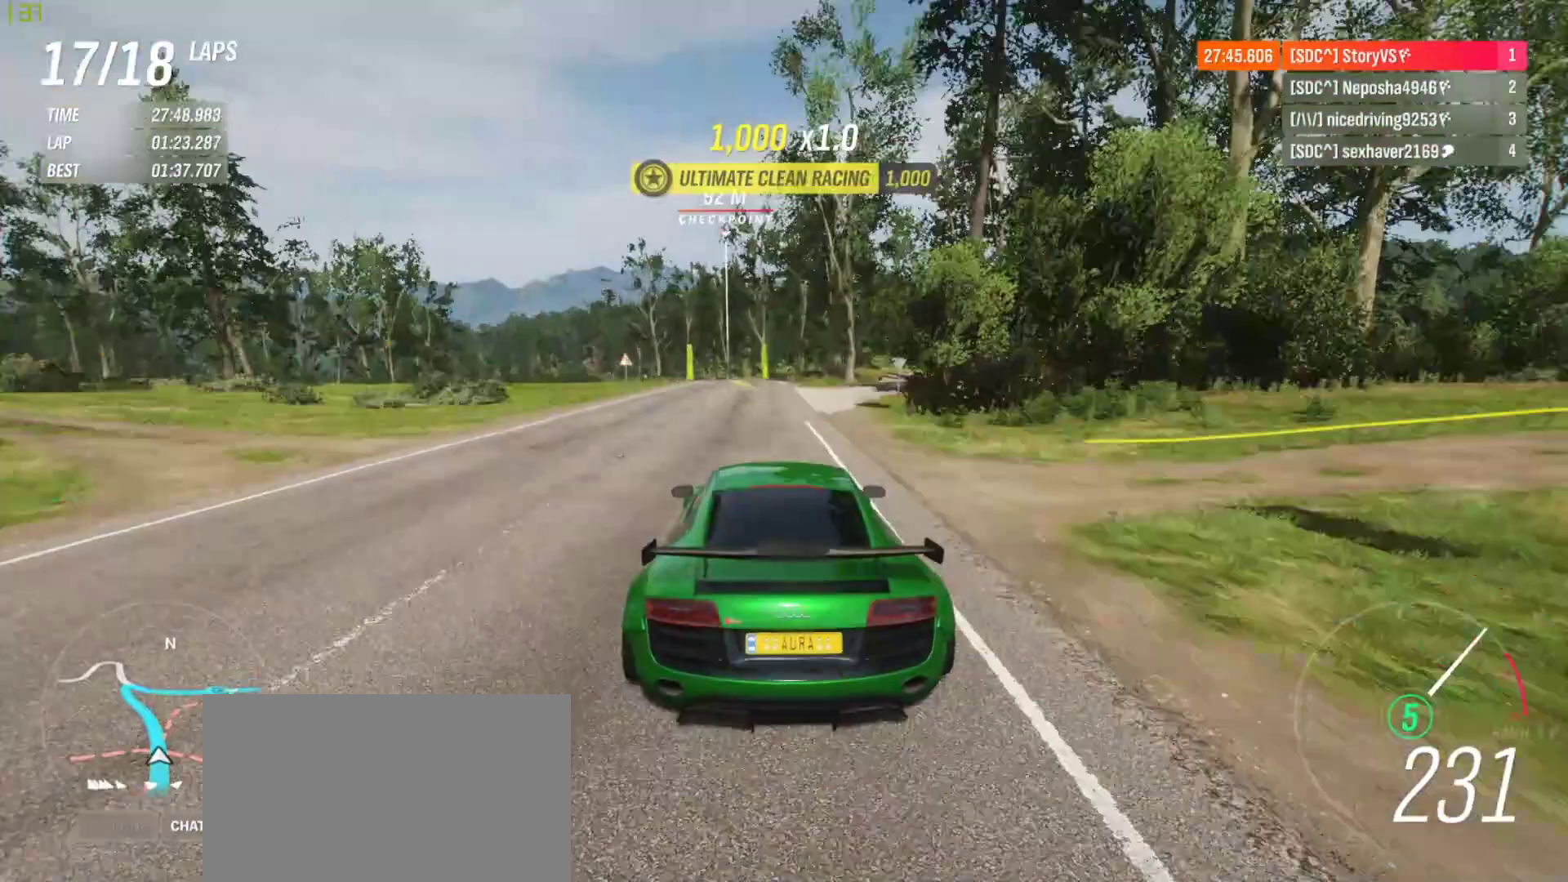
{"buttons": ["R2"], "left_stick": "left", "events": [[67, "left_stick", "left"], [200, "left_stick", "center"], [300, "left_stick", "left"], [433, "left_stick", "center"], [500, "left_stick", "left"]]}
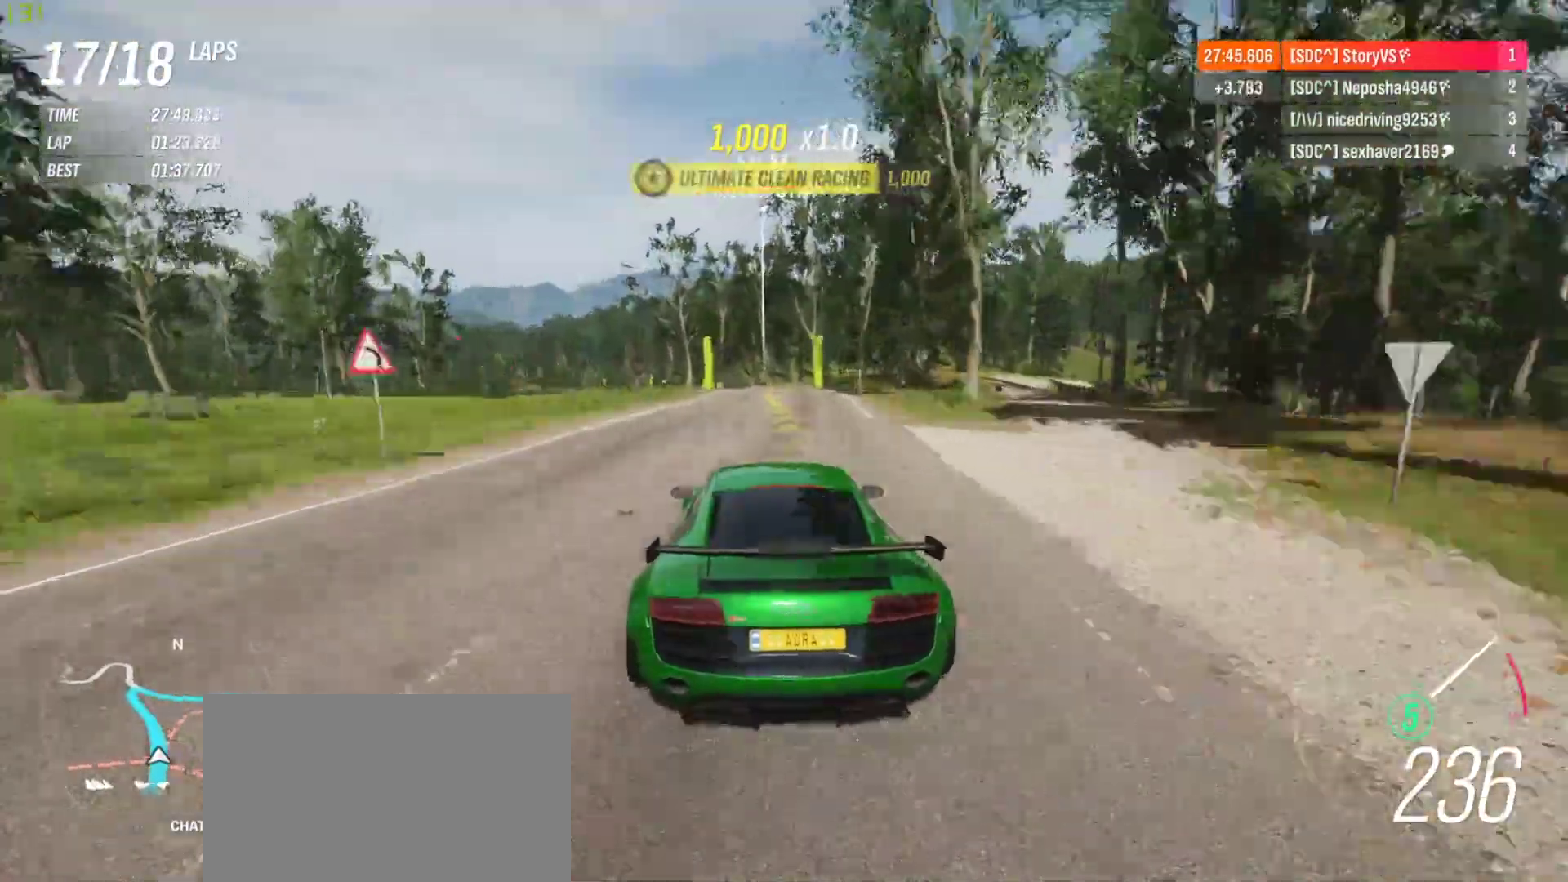
{"buttons": ["R2"], "left_stick": "left", "events": []}
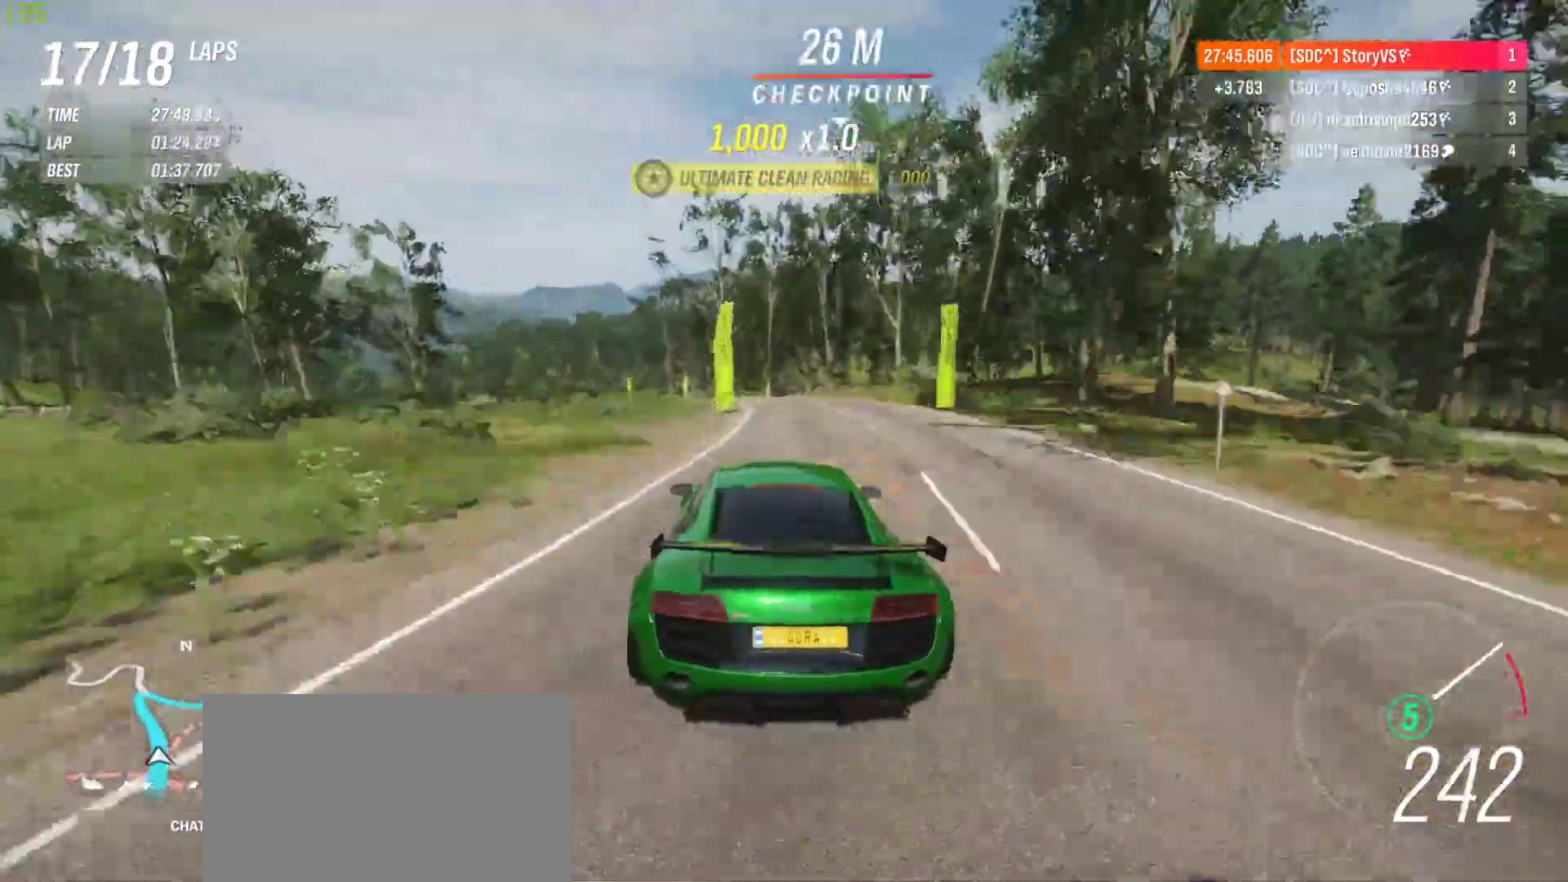
{"buttons": ["R2"], "left_stick": "left", "events": [[67, "left_stick", "center"], [133, "left_stick", "left"]]}
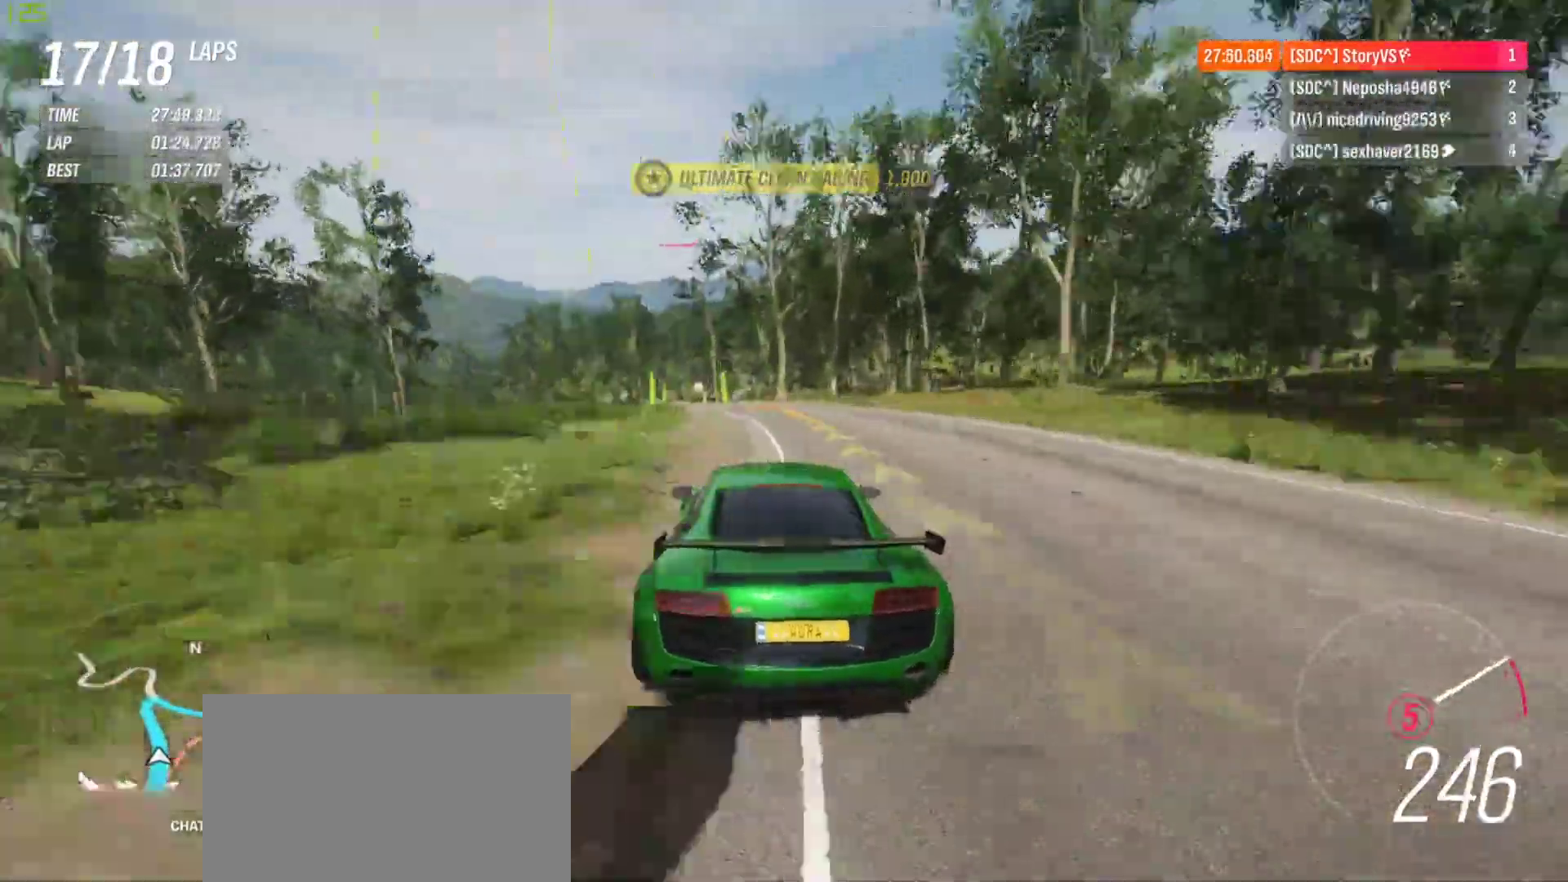
{"buttons": ["R2"], "left_stick": "left", "events": [[133, "left_stick", "center"], [200, "left_stick", "left"], [333, "left_stick", "center"], [433, "left_stick", "left"]]}
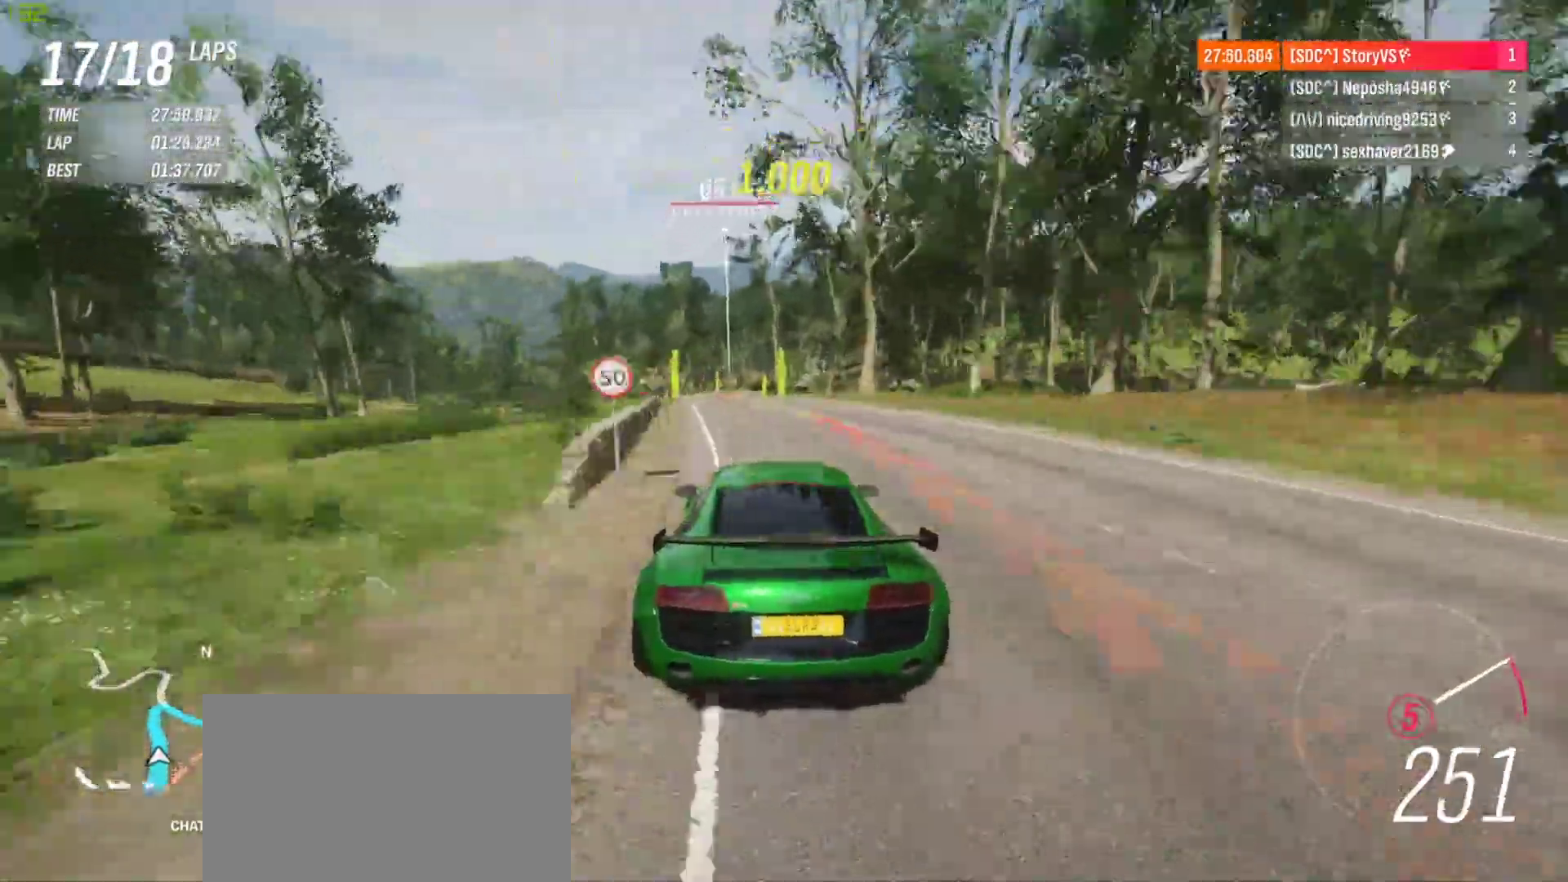
{"buttons": ["R2"], "left_stick": "left", "events": [[67, "left_stick", "center"], [167, "left_stick", "left"], [300, "left_stick", "center"], [400, "left_stick", "left"]]}
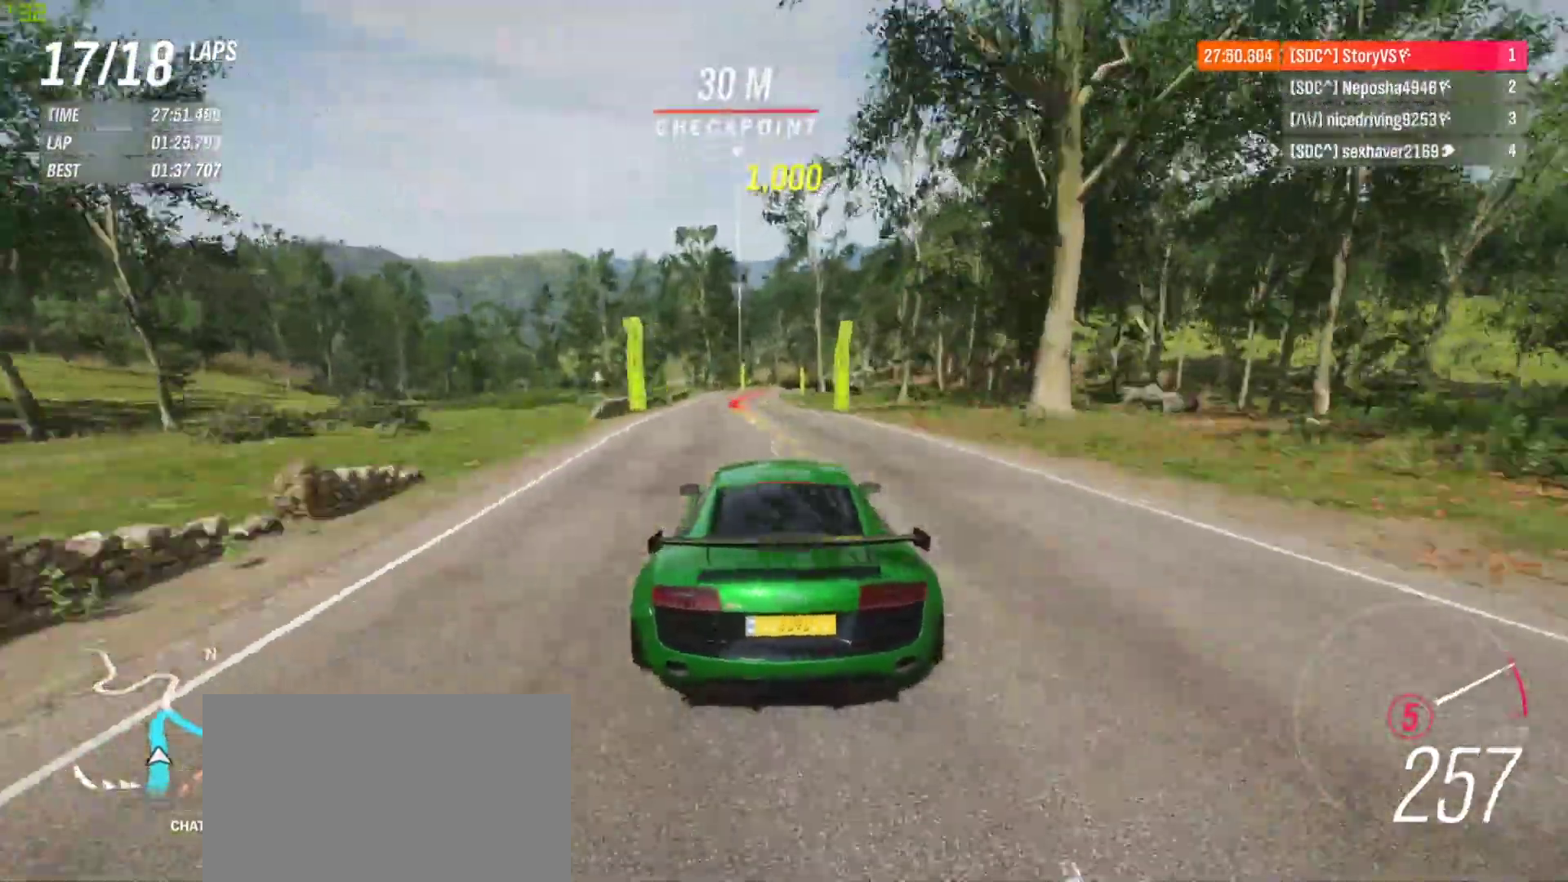
{"buttons": ["L2", "R2"], "left_stick": "center", "events": [[33, "left_stick", "center"], [167, "left_stick", "left"], [267, "left_stick", "center"], [500, "L2", "down"]]}
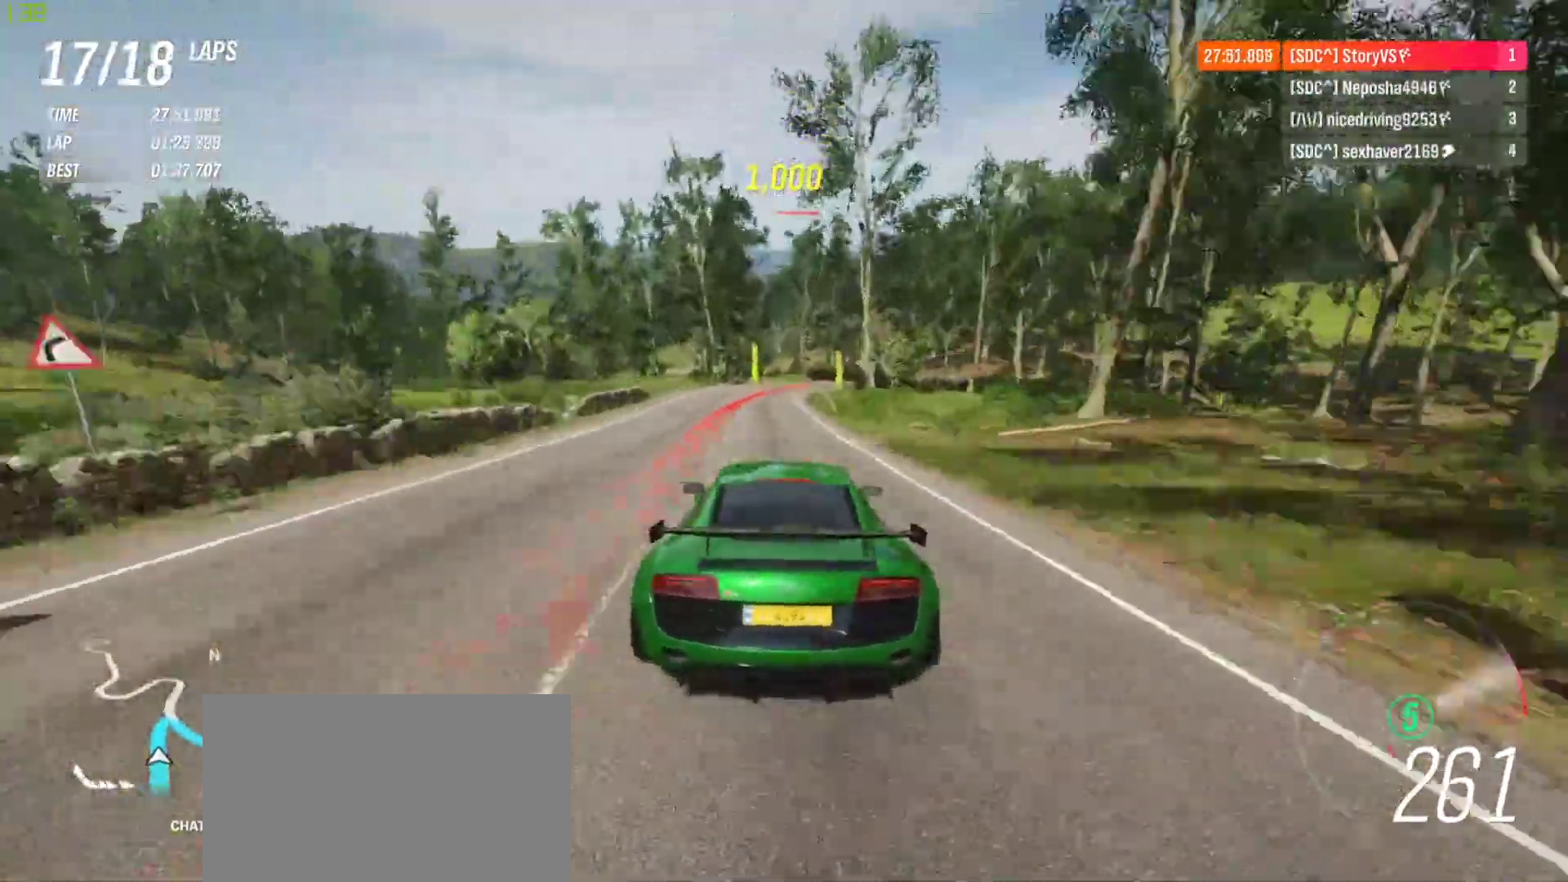
{"buttons": ["L2", "R2"], "left_stick": "right", "events": [[67, "CROSS", "down"], [100, "SQUARE", "down"], [167, "CROSS", "up"], [167, "SQUARE", "up"], [500, "left_stick", "right"]]}
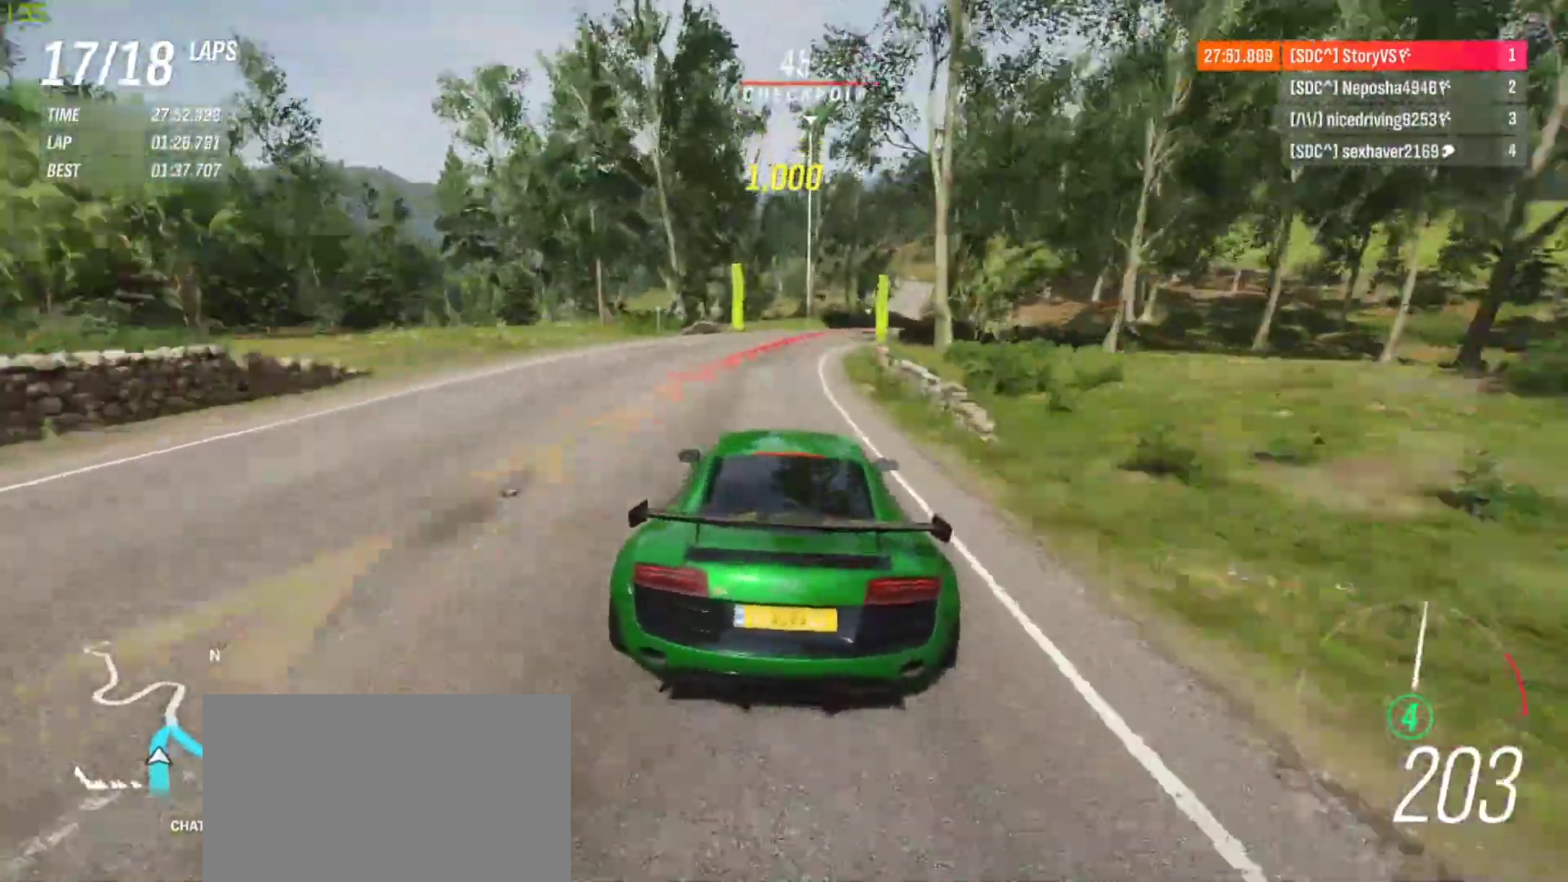
{"buttons": ["L2", "R2"], "left_stick": "right", "events": [[67, "CROSS", "down"], [67, "SQUARE", "down"], [100, "left_stick", "center"], [167, "CROSS", "up"], [167, "SQUARE", "up"], [500, "left_stick", "right"]]}
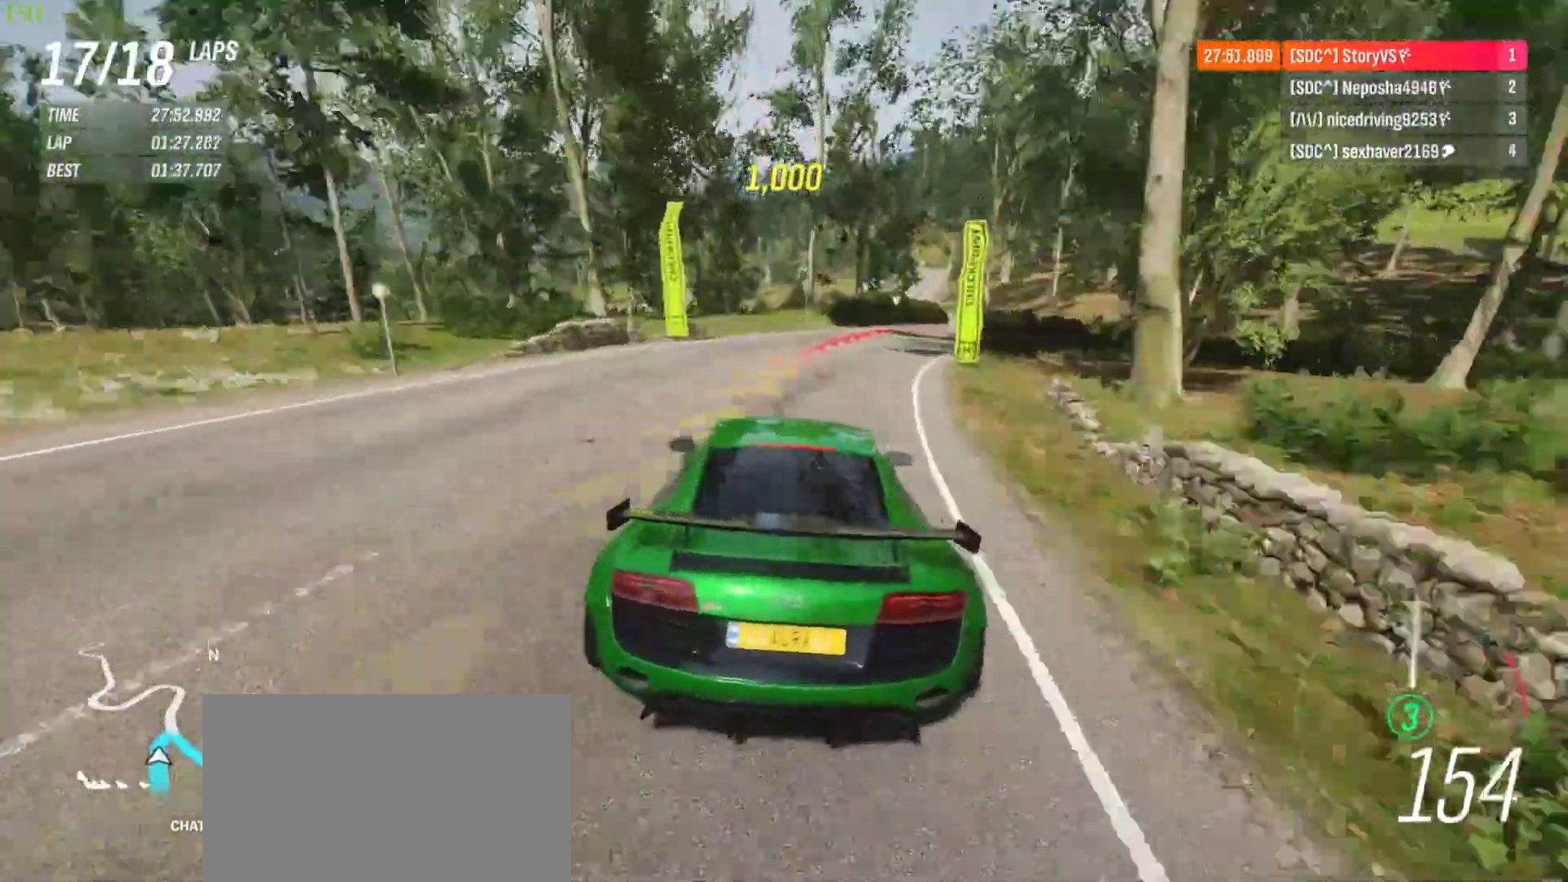
{"buttons": ["L2", "R2"], "left_stick": "right", "events": [[33, "CROSS", "down"], [67, "SQUARE", "down"], [133, "left_stick", "center"], [167, "CROSS", "up"], [167, "SQUARE", "up"], [467, "left_stick", "right"]]}
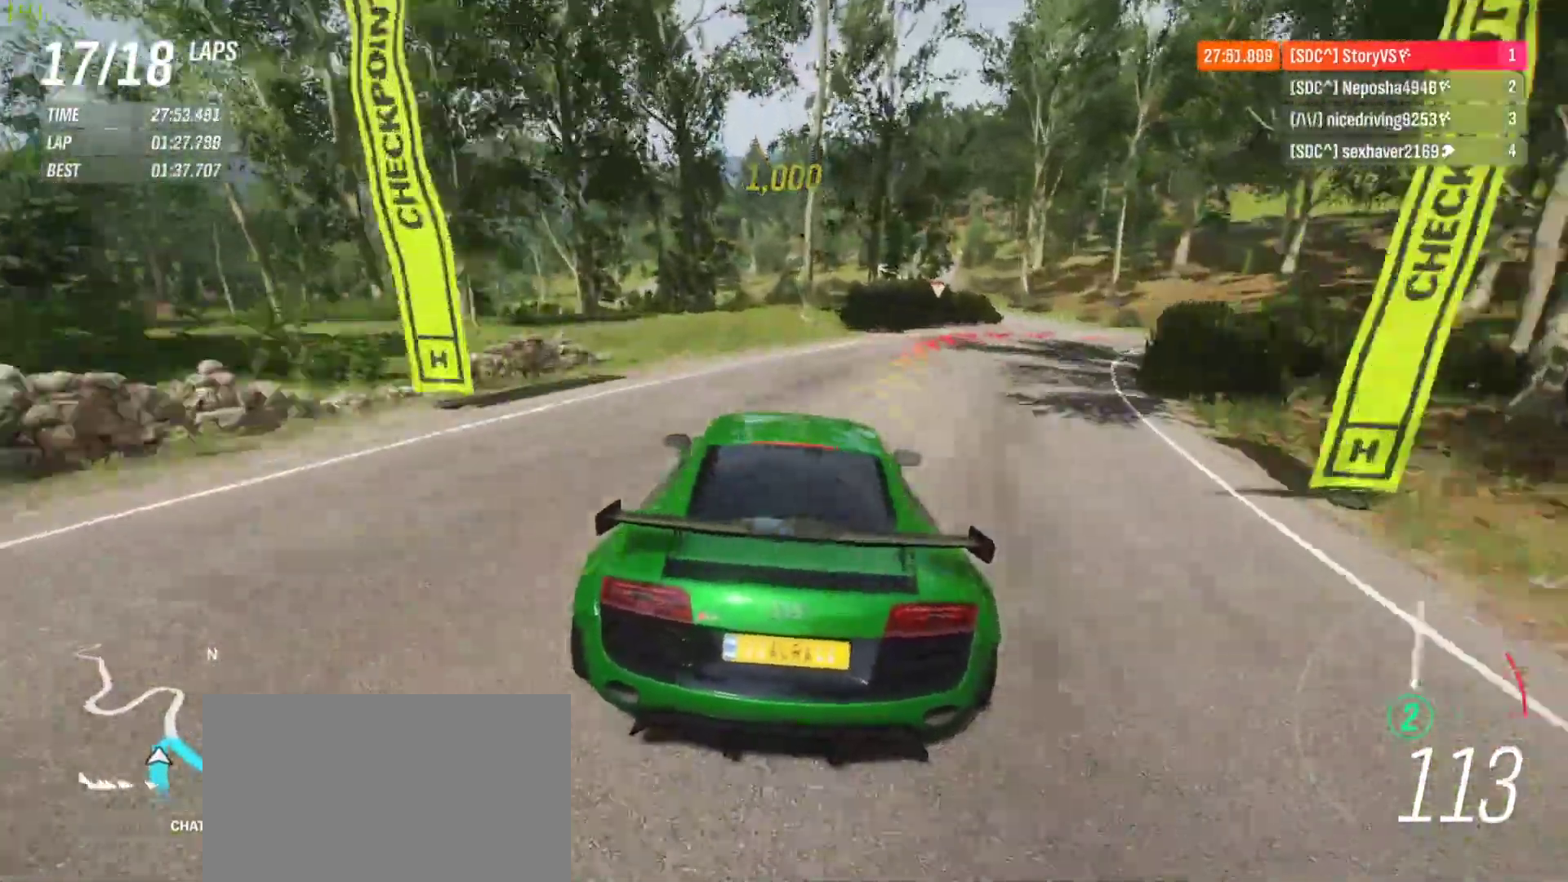
{"buttons": ["L2", "R2"], "left_stick": "right", "events": []}
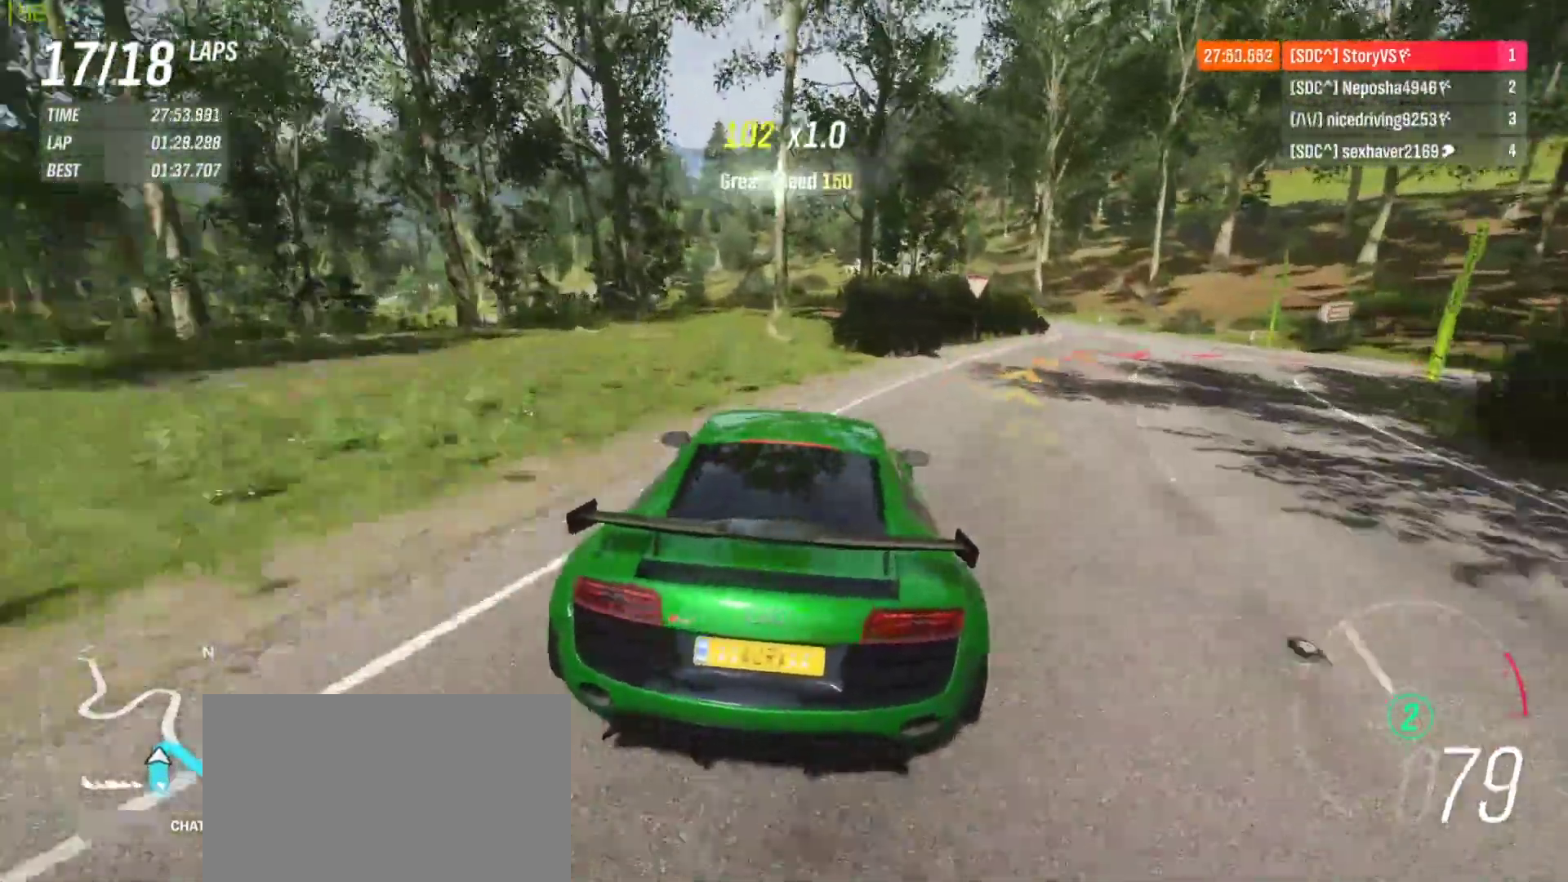
{"buttons": [], "left_stick": "right", "events": [[167, "R2", "up"], [267, "L2", "up"]]}
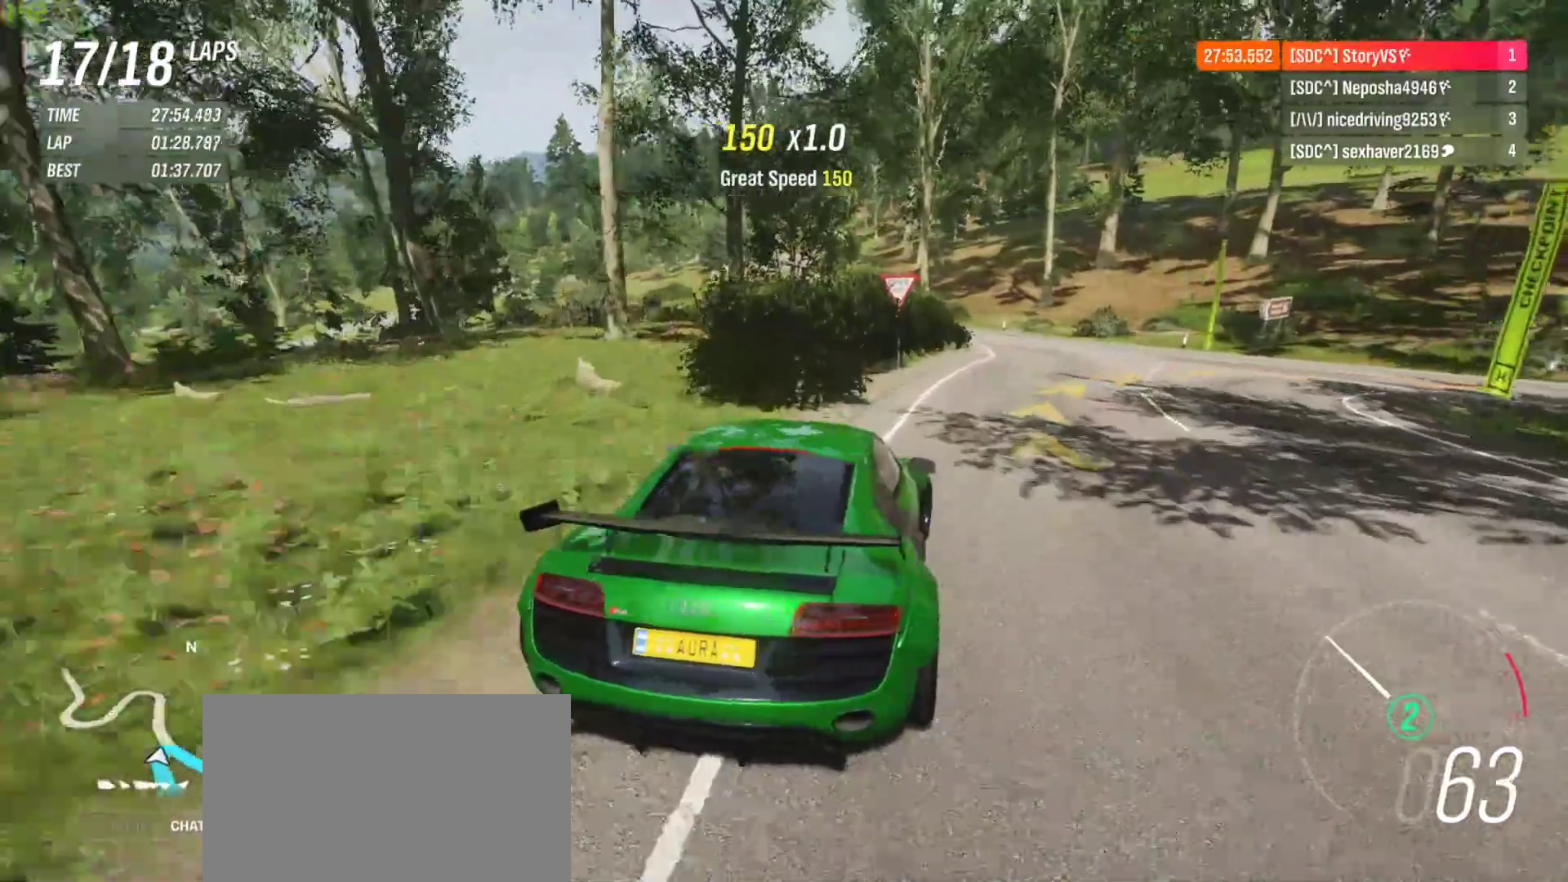
{"buttons": [], "left_stick": "right", "events": []}
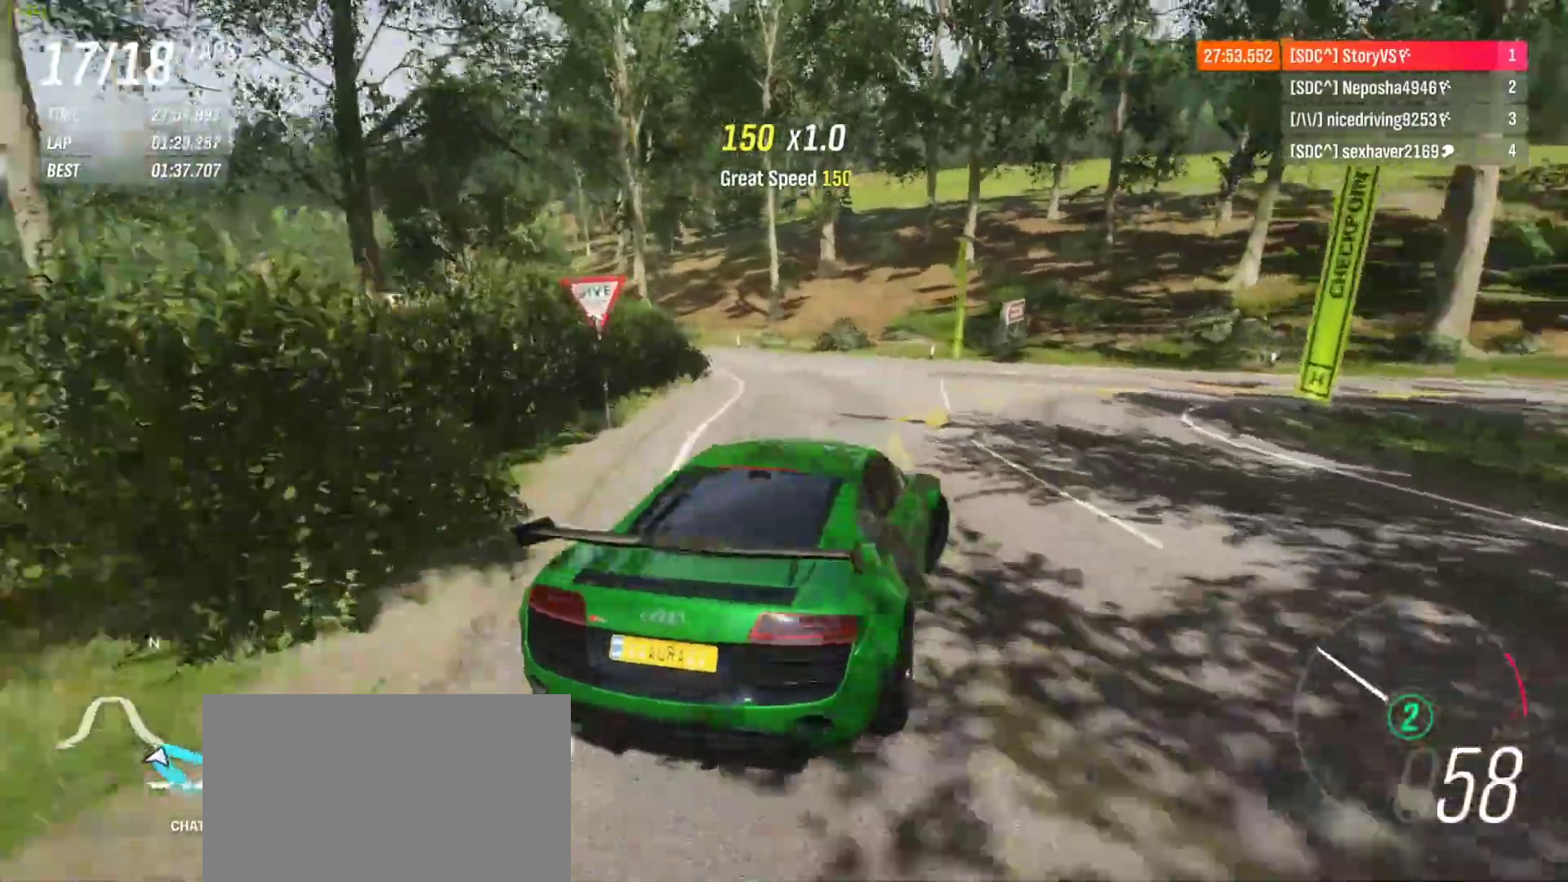
{"buttons": ["R2"], "left_stick": "right", "events": [[400, "R2", "down"]]}
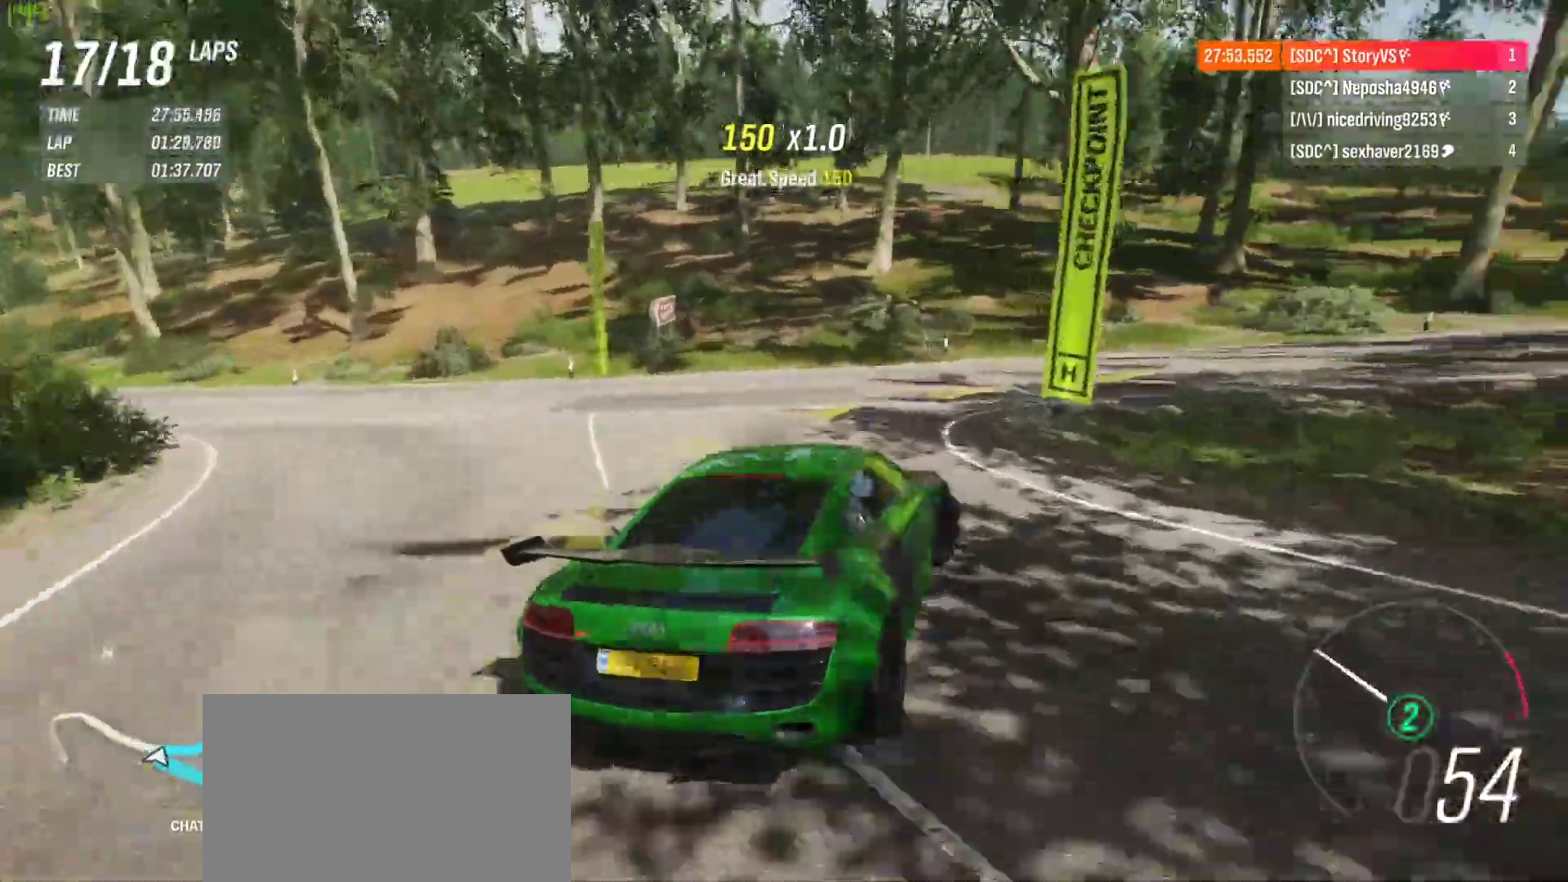
{"buttons": ["R2"], "left_stick": "right", "events": []}
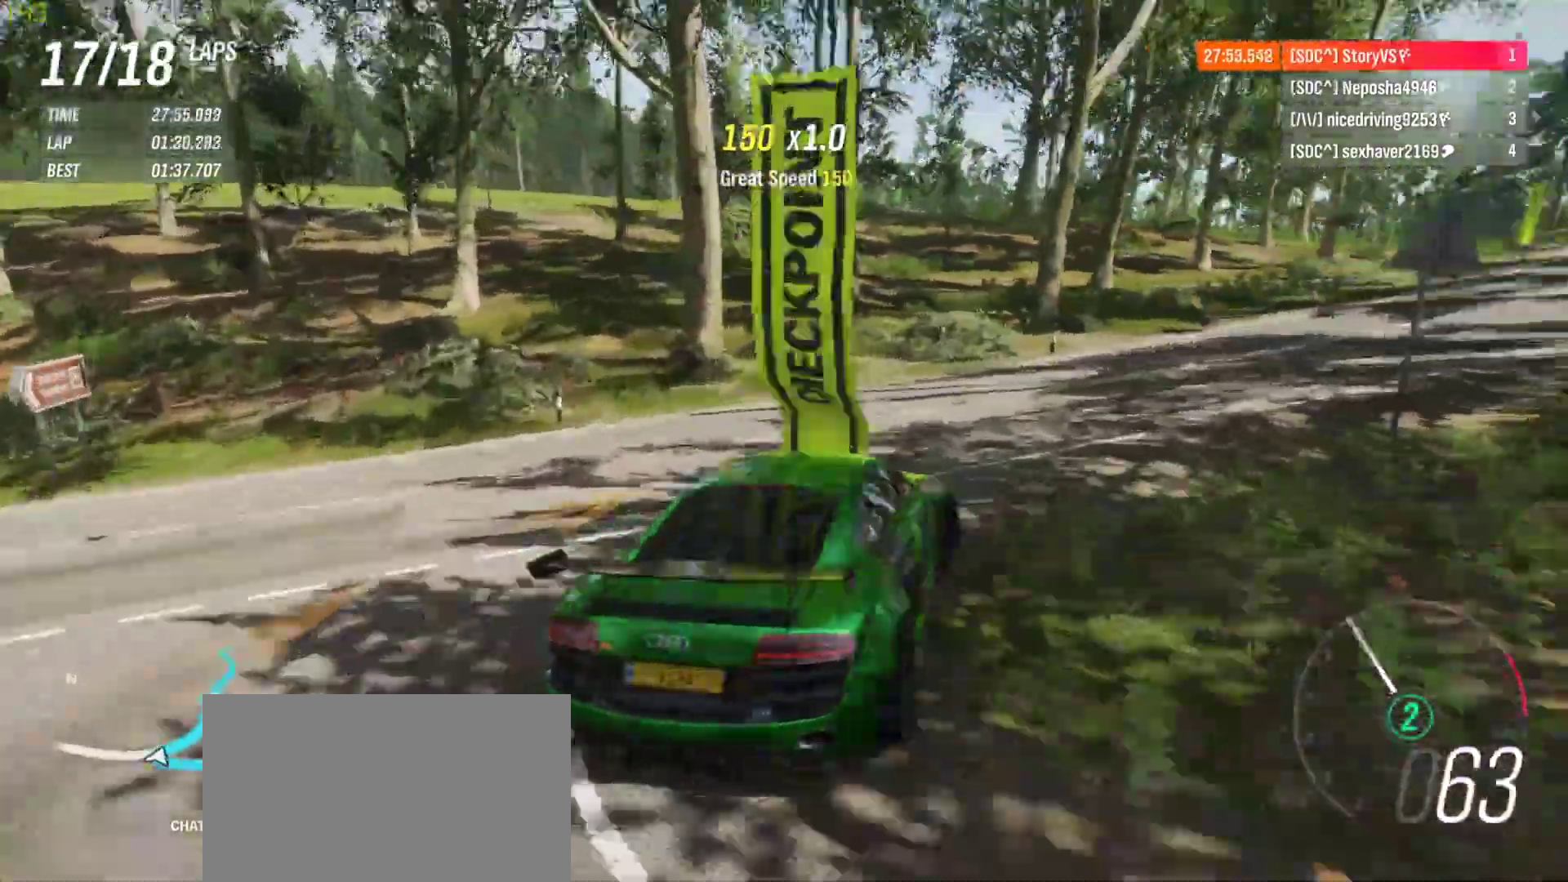
{"buttons": ["R2"], "left_stick": "right", "events": [[100, "left_stick", "center"], [167, "left_stick", "right"], [300, "left_stick", "center"], [400, "left_stick", "right"]]}
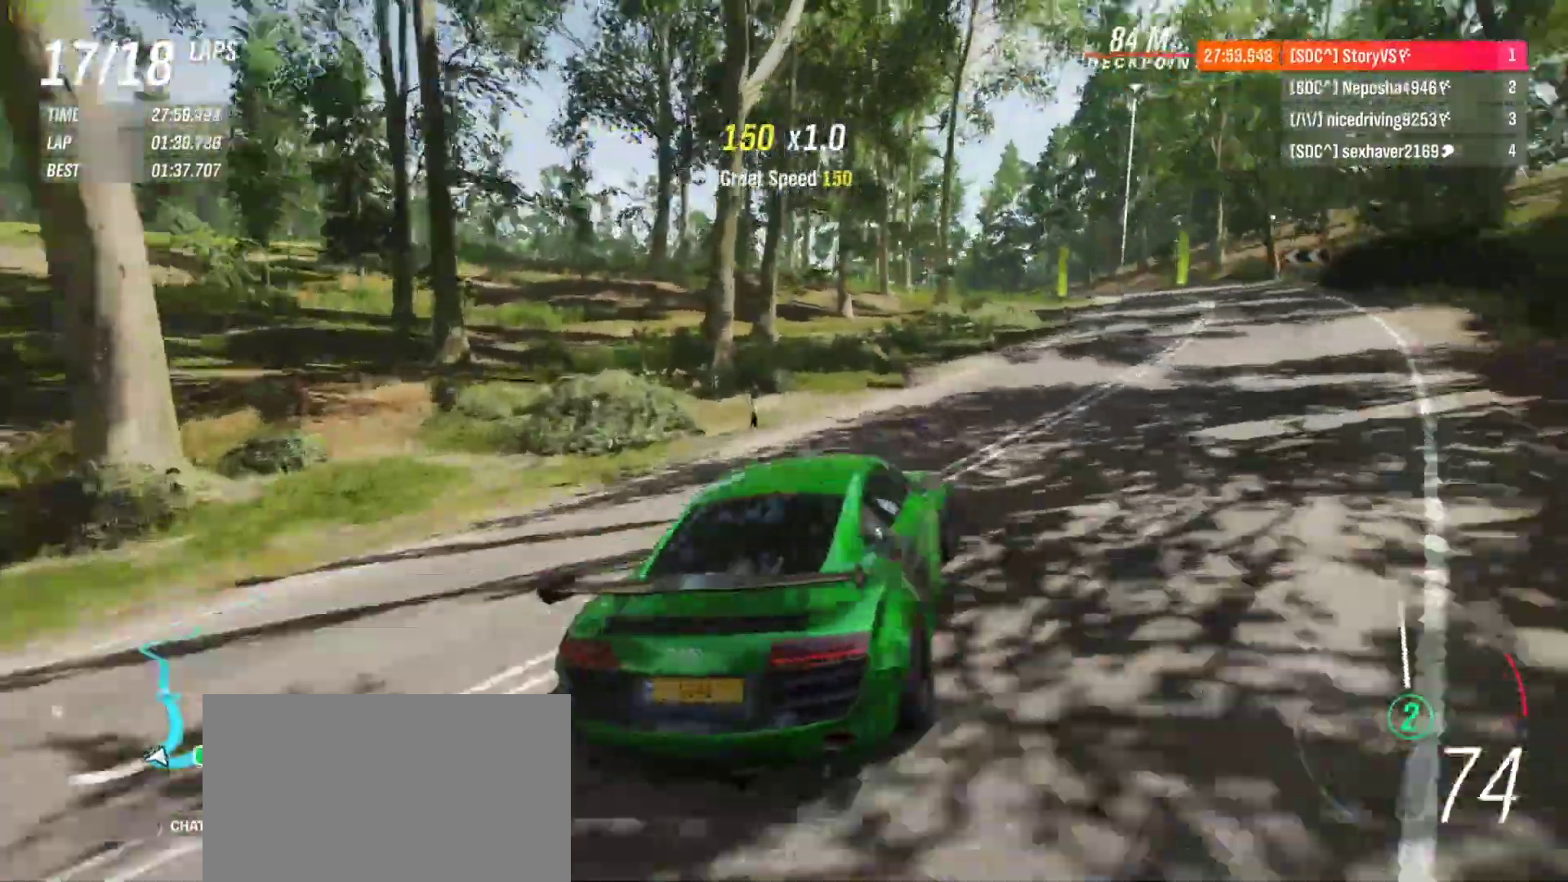
{"buttons": ["R2"], "left_stick": "center", "events": [[100, "left_stick", "center"], [167, "left_stick", "right"], [300, "left_stick", "left"], [400, "left_stick", "center"]]}
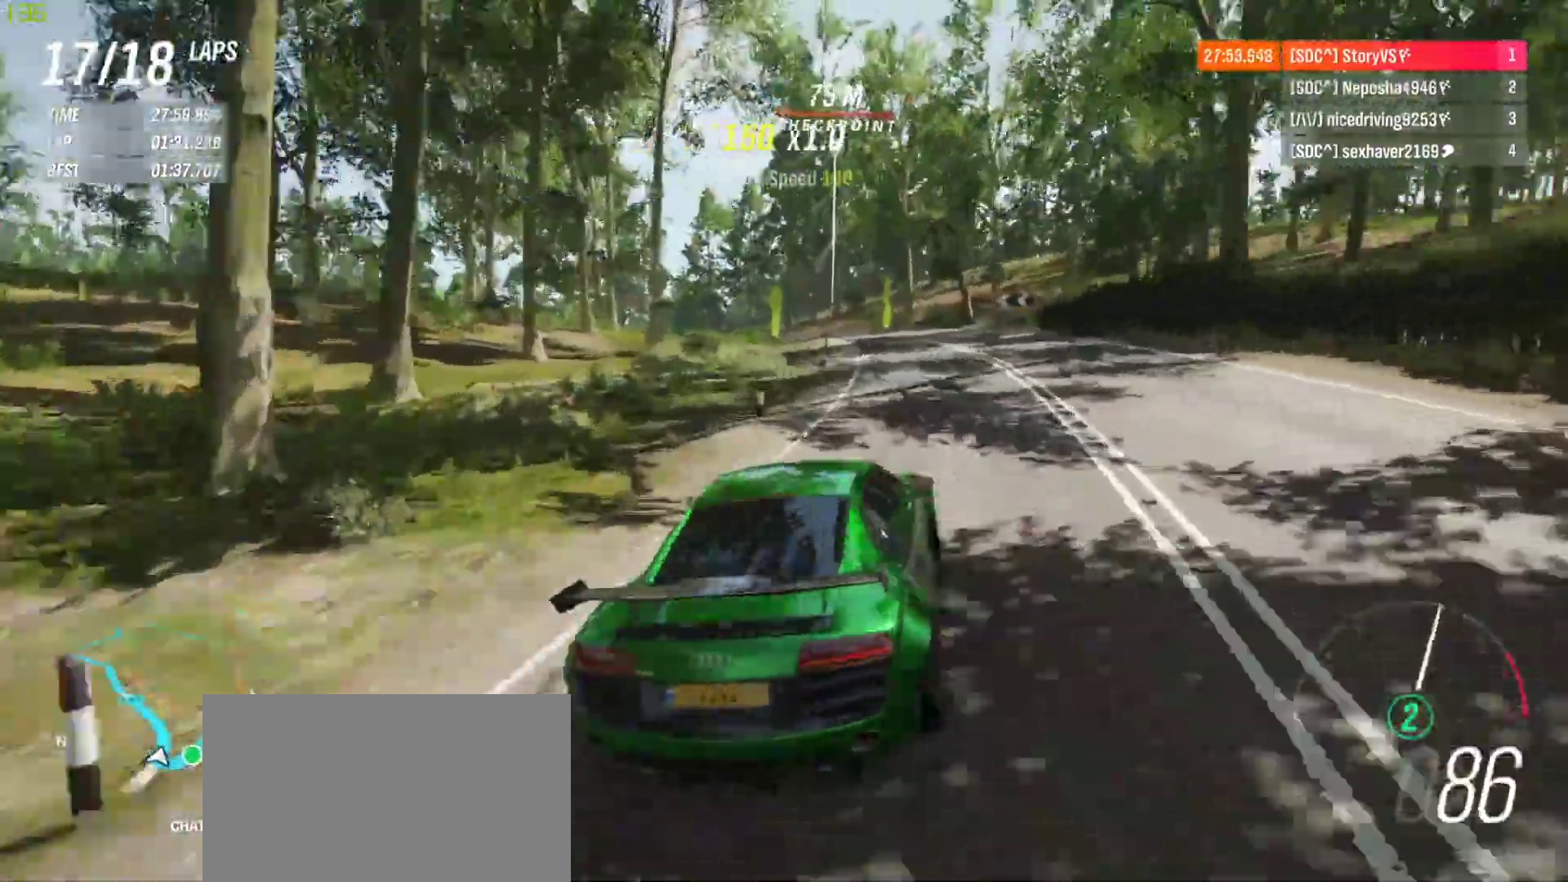
{"buttons": ["R2"], "left_stick": "left", "events": [[100, "left_stick", "left"], [233, "left_stick", "center"], [300, "left_stick", "left"]]}
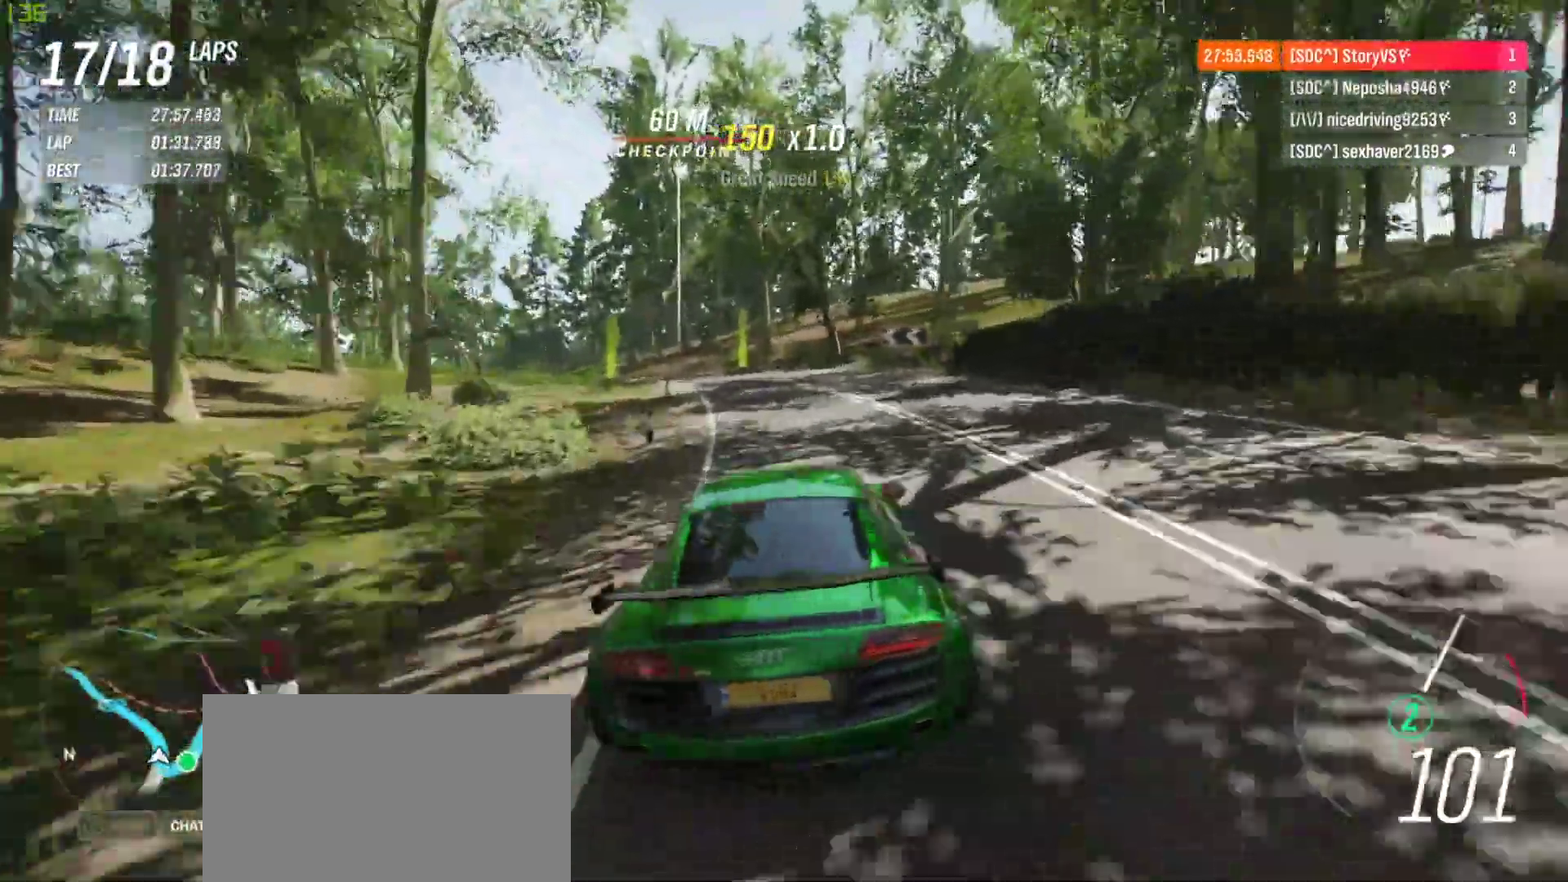
{"buttons": ["R2"], "left_stick": "left", "events": [[67, "left_stick", "center"], [133, "left_stick", "left"], [267, "left_stick", "center"], [367, "left_stick", "left"]]}
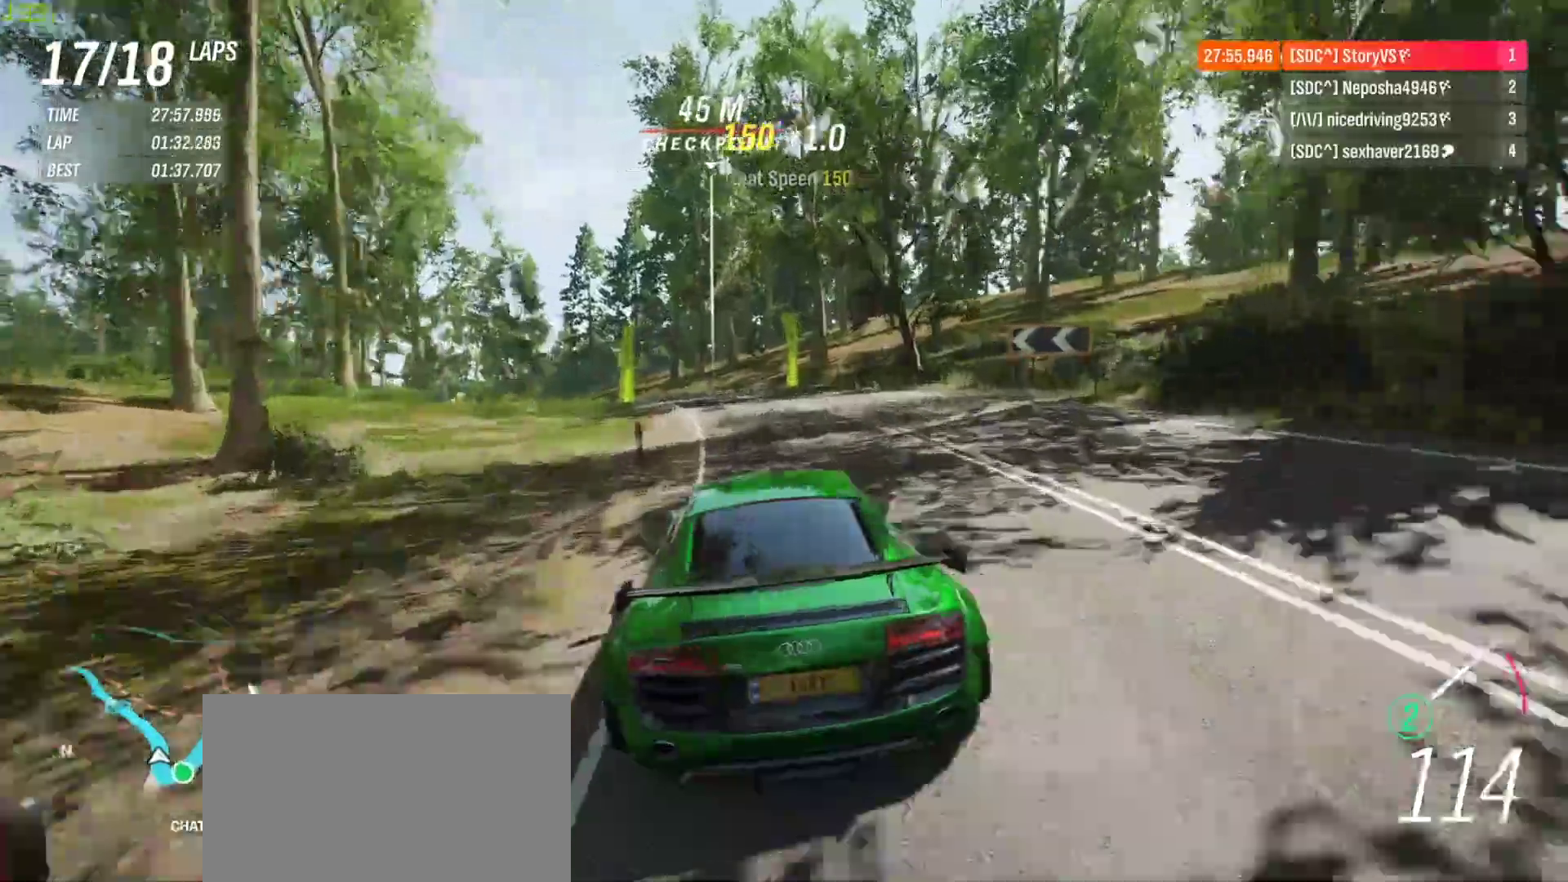
{"buttons": ["R2"], "left_stick": "left", "events": [[33, "left_stick", "center"], [133, "left_stick", "left"], [300, "left_stick", "center"], [367, "left_stick", "left"]]}
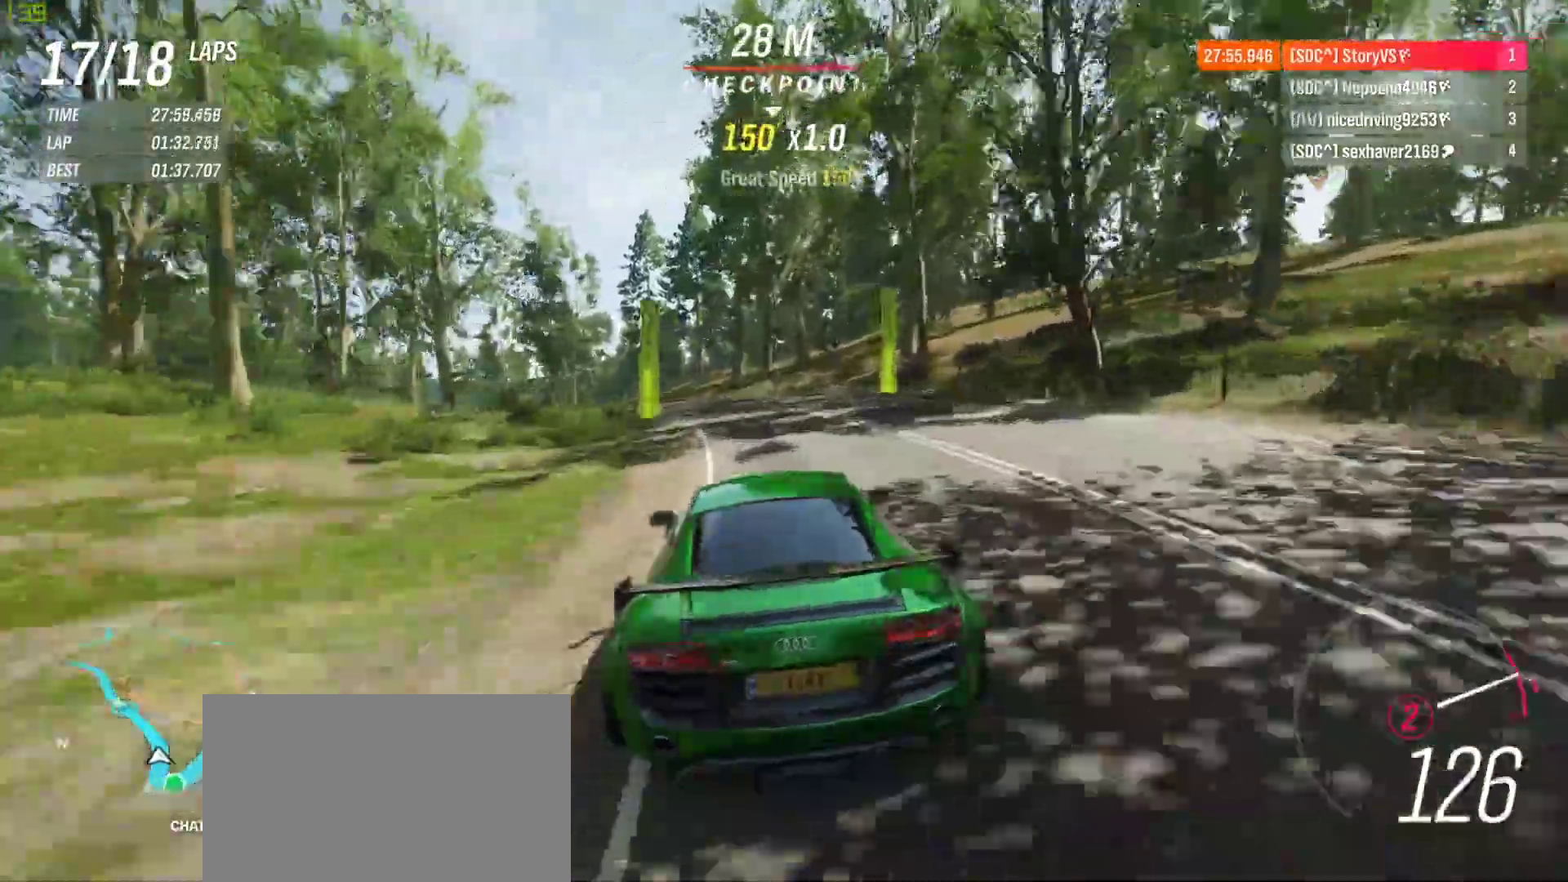
{"buttons": ["R2"], "left_stick": "left", "events": [[133, "CROSS", "down"], [133, "R1", "down"], [200, "left_stick", "center"], [233, "CROSS", "up"], [233, "R1", "up"], [267, "left_stick", "left"], [433, "left_stick", "center"], [500, "left_stick", "left"]]}
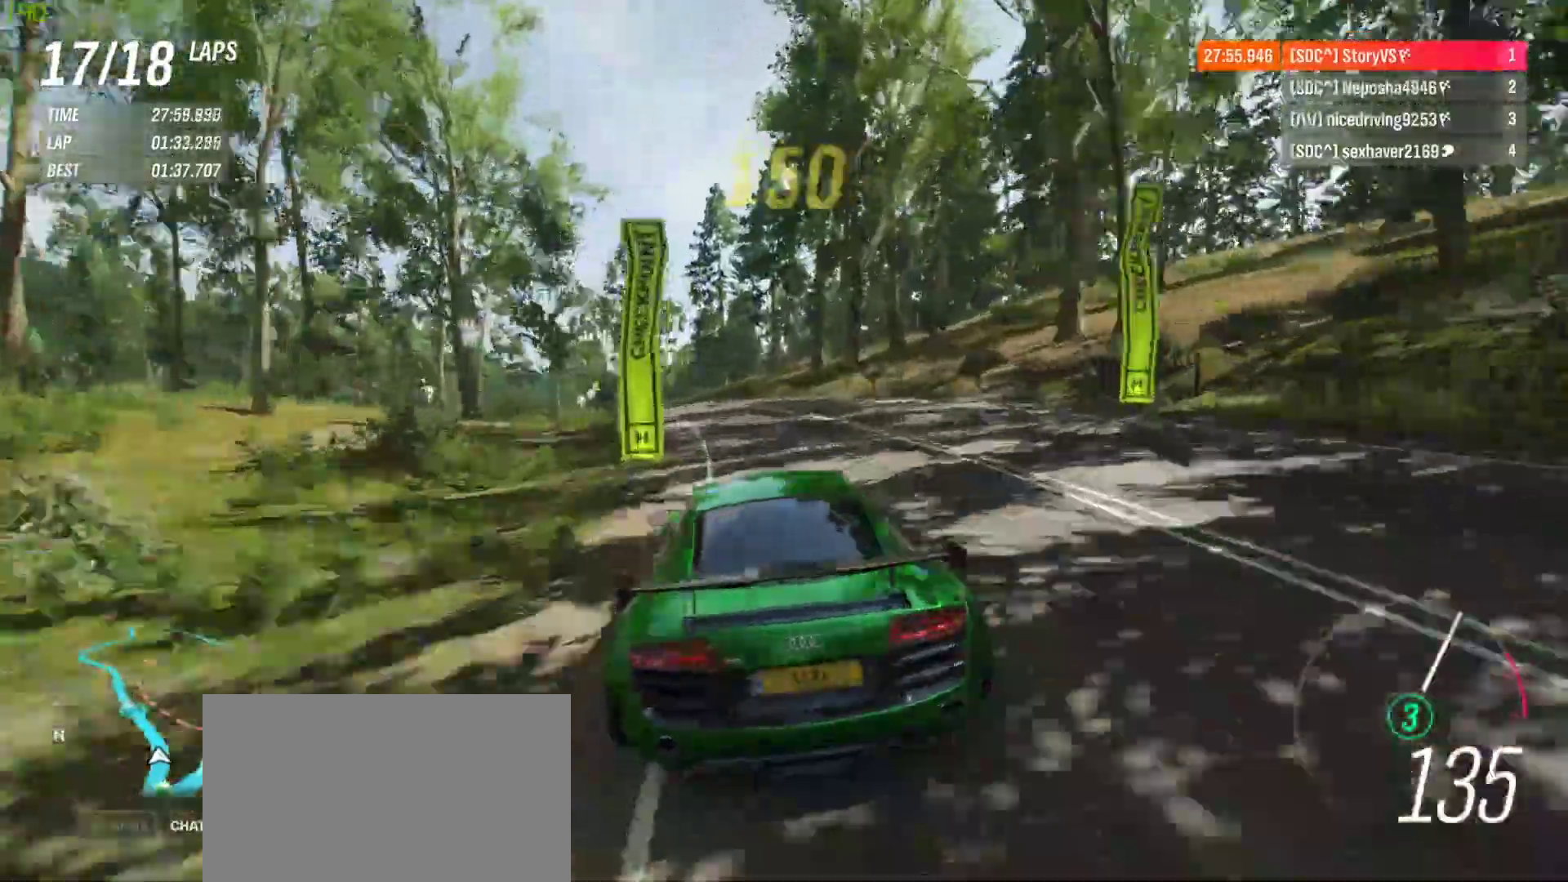
{"buttons": ["R2"], "left_stick": "left", "events": []}
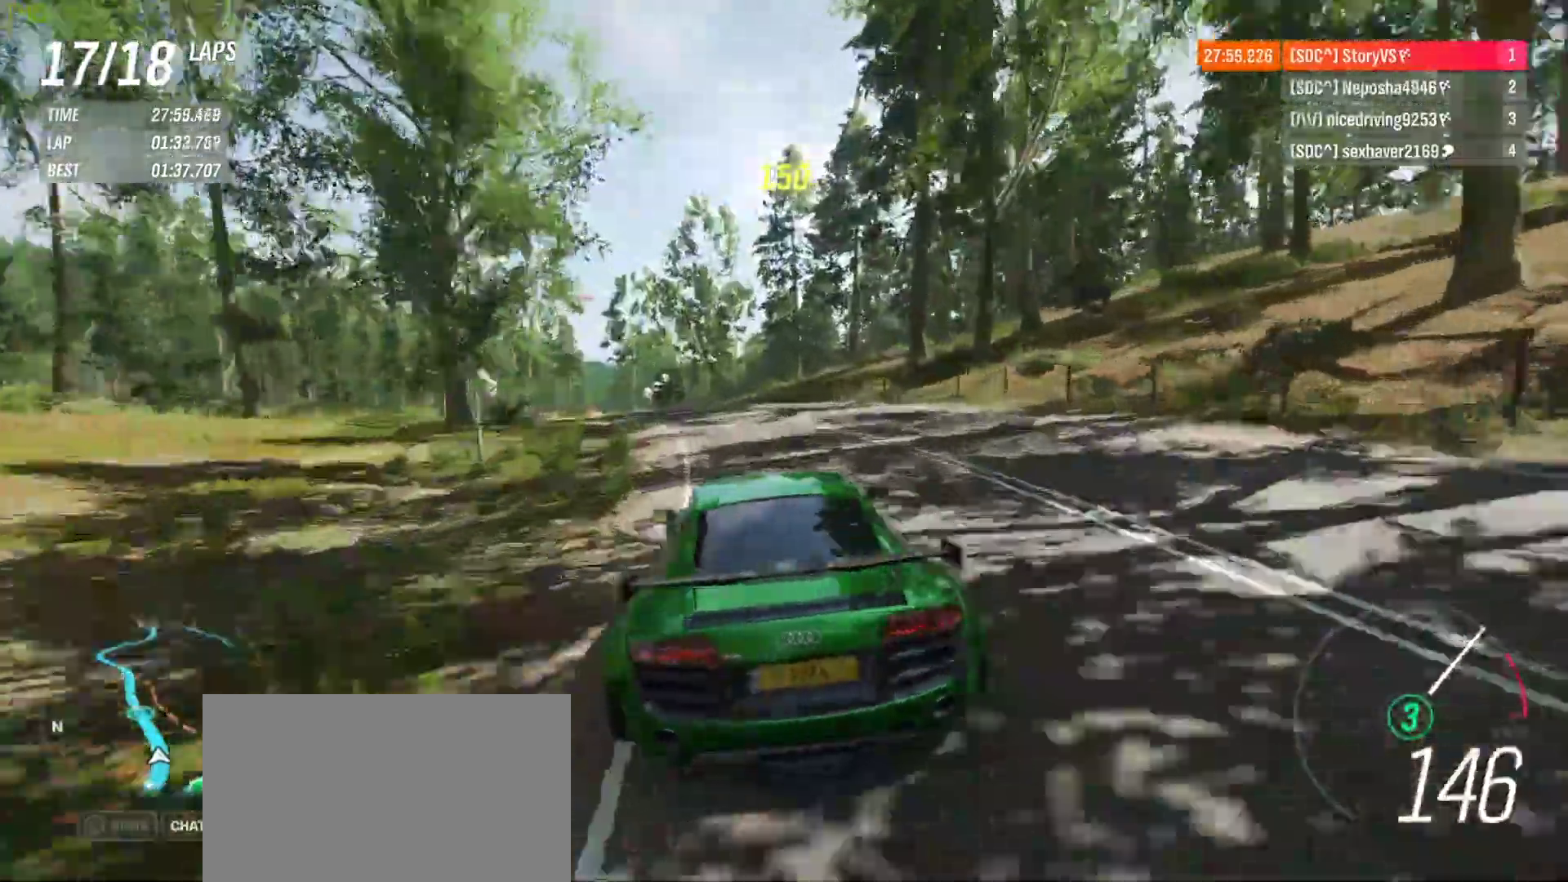
{"buttons": ["R2"], "left_stick": "center", "events": [[467, "left_stick", "center"]]}
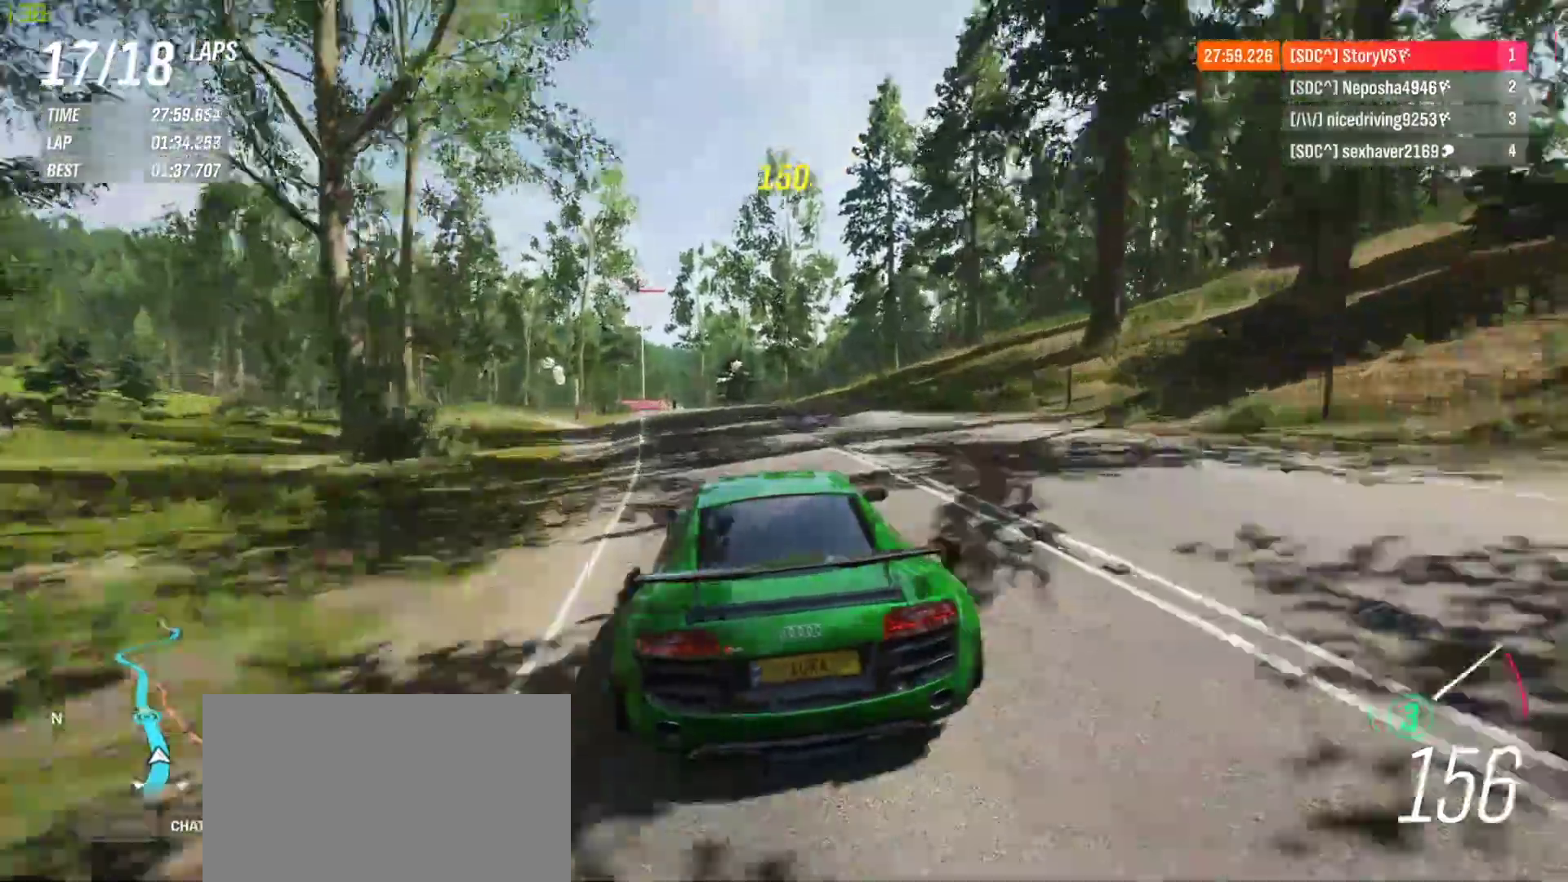
{"buttons": ["R2"], "left_stick": "left", "events": [[33, "left_stick", "left"], [167, "left_stick", "center"], [233, "left_stick", "left"], [367, "left_stick", "center"], [433, "left_stick", "left"]]}
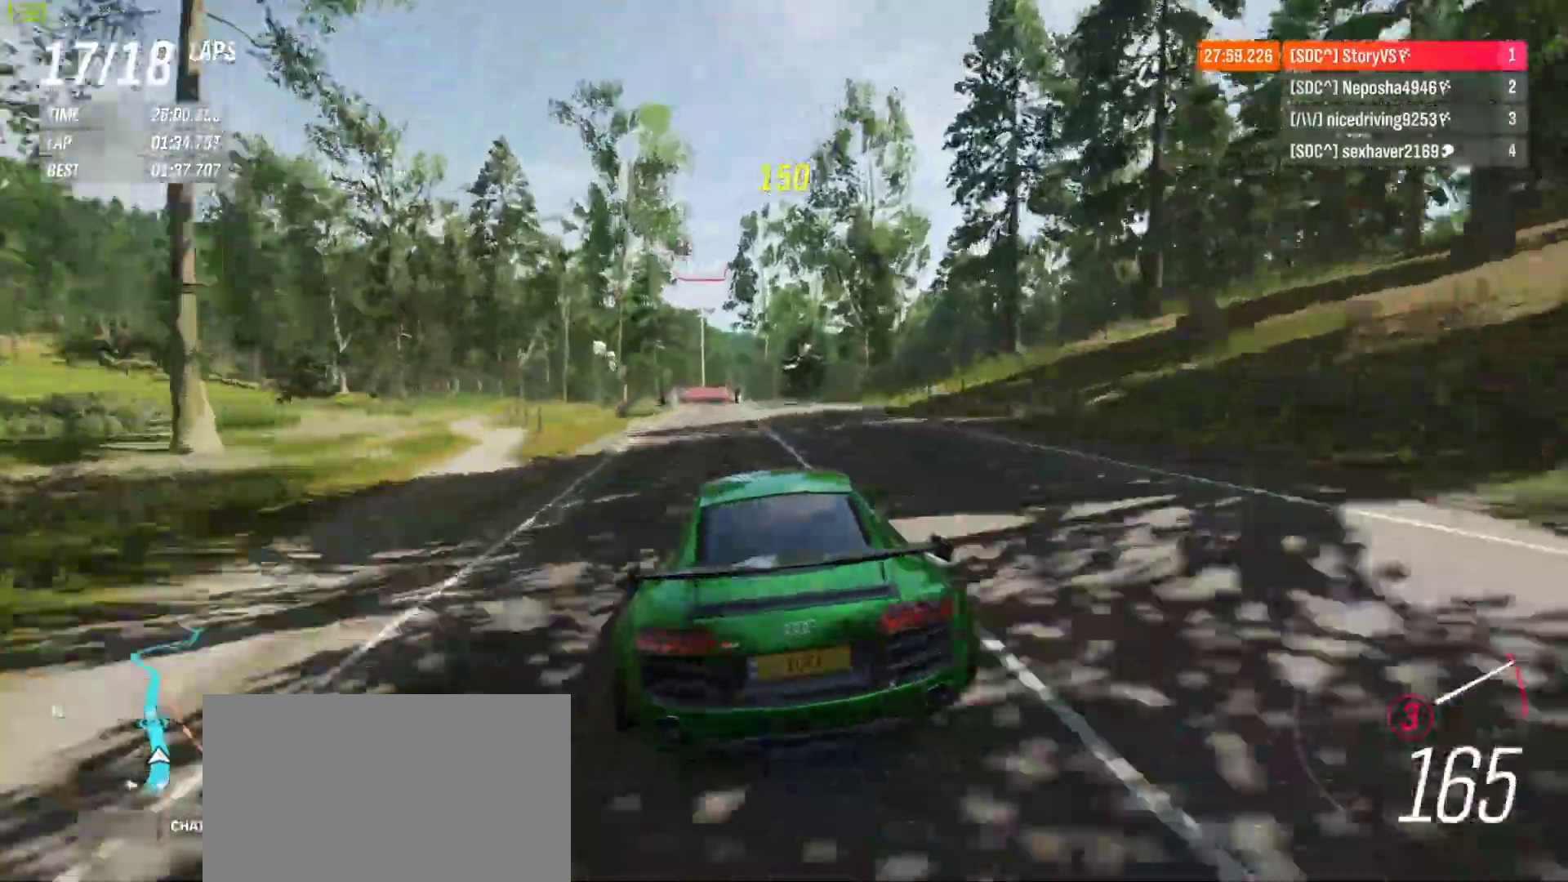
{"buttons": ["CROSS", "R1", "R2"], "left_stick": "left", "events": [[67, "left_stick", "center"], [167, "left_stick", "left"], [267, "left_stick", "center"], [433, "left_stick", "left"], [467, "CROSS", "down"], [467, "R1", "down"]]}